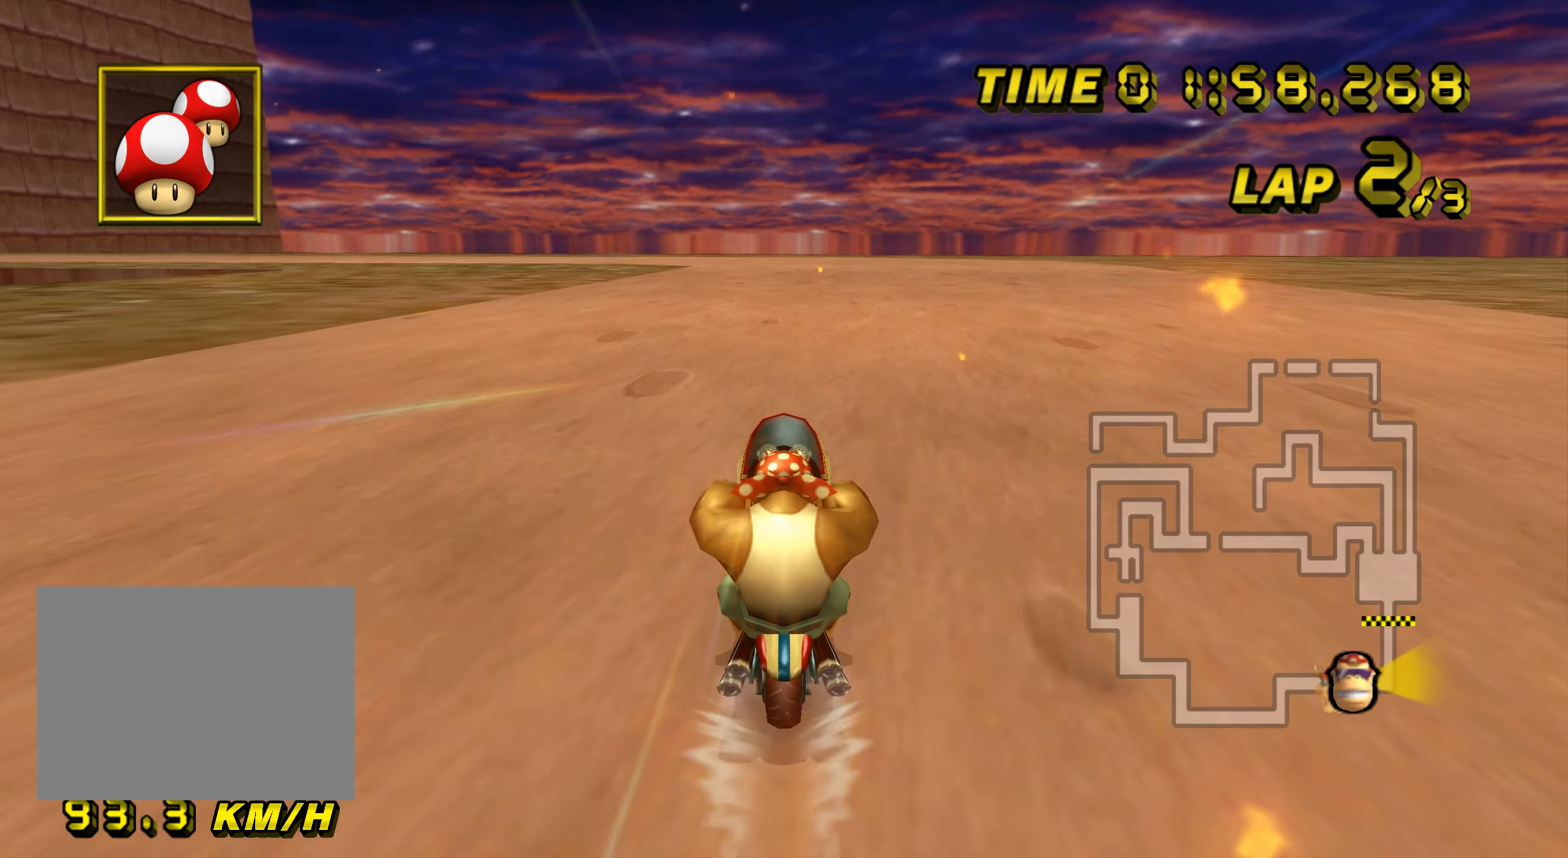
Gameplay with a controller (Nintendo layout); each line is a JSON object with the inputs held at the frame after it. "events" lists button and stick changes between this image and that frame as [ms after this image, input, new state], when the widget could be followed in between. Not read: B C_DOWN C_LEFT C_RIGHT C_UP L3 R3 Z.
{"buttons": ["A", "R1"], "left_stick": "up-left", "events": [[151, "left_stick", "left"], [501, "left_stick", "up-left"]]}
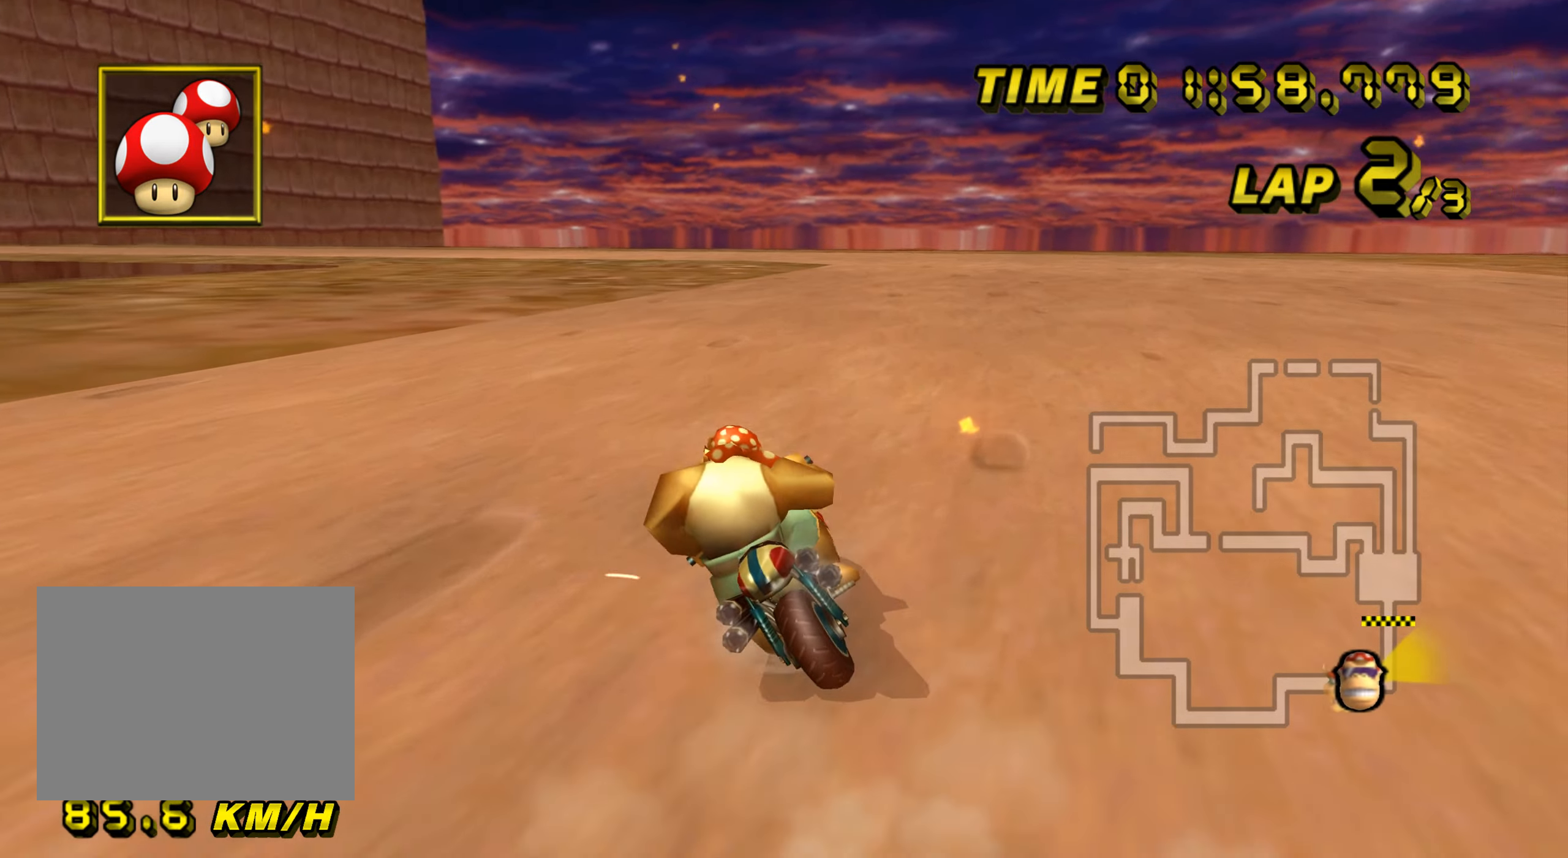
{"buttons": ["A", "R1"], "left_stick": "right", "events": [[384, "left_stick", "up-right"], [434, "left_stick", "right"]]}
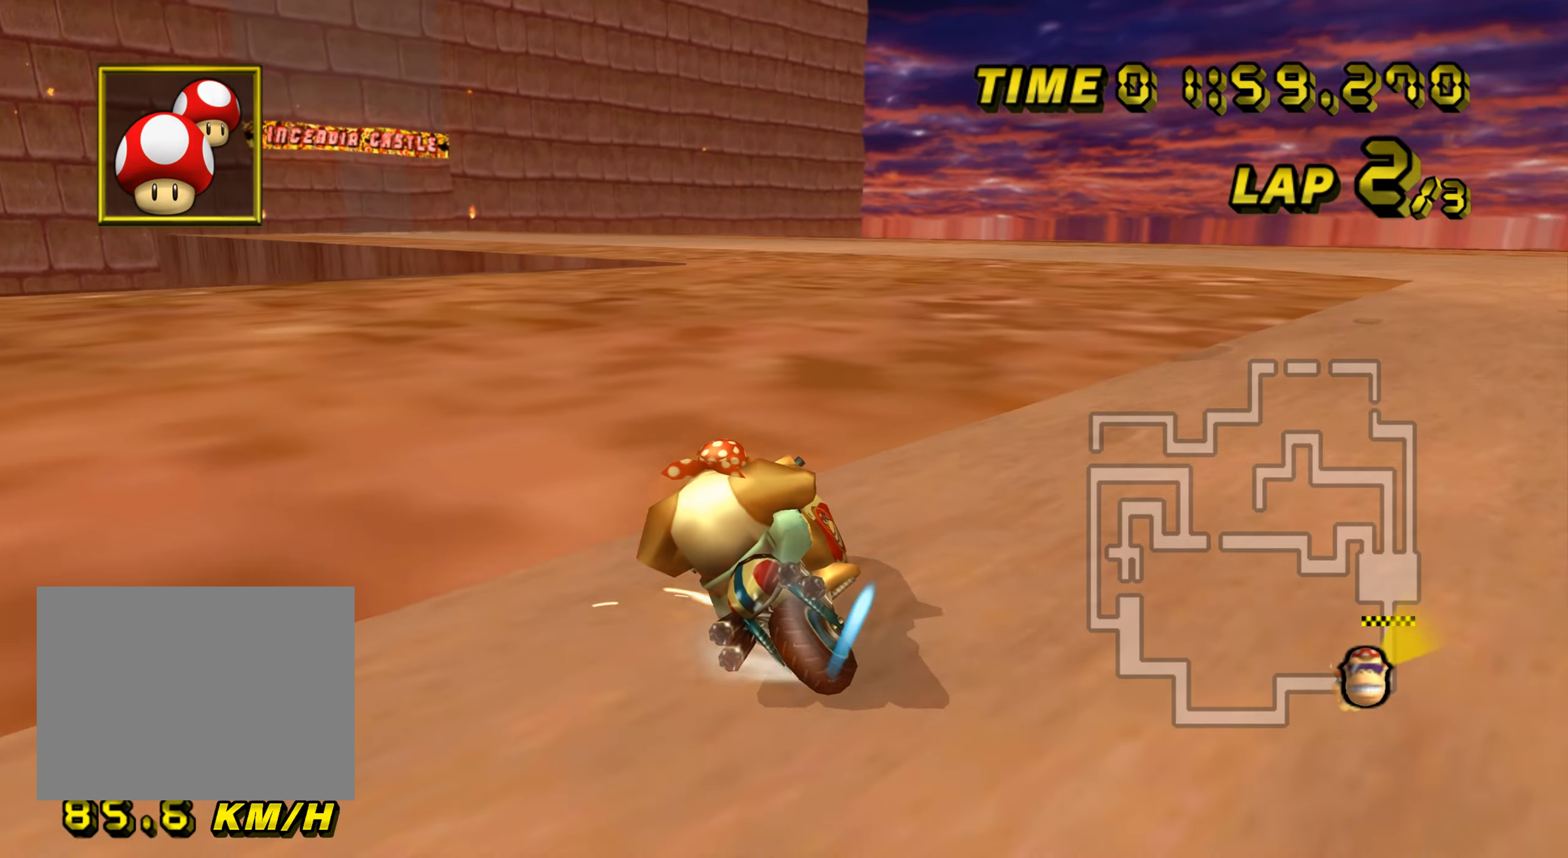
{"buttons": ["A", "R1"], "left_stick": "right", "events": [[100, "L1", "down"], [234, "L1", "up"]]}
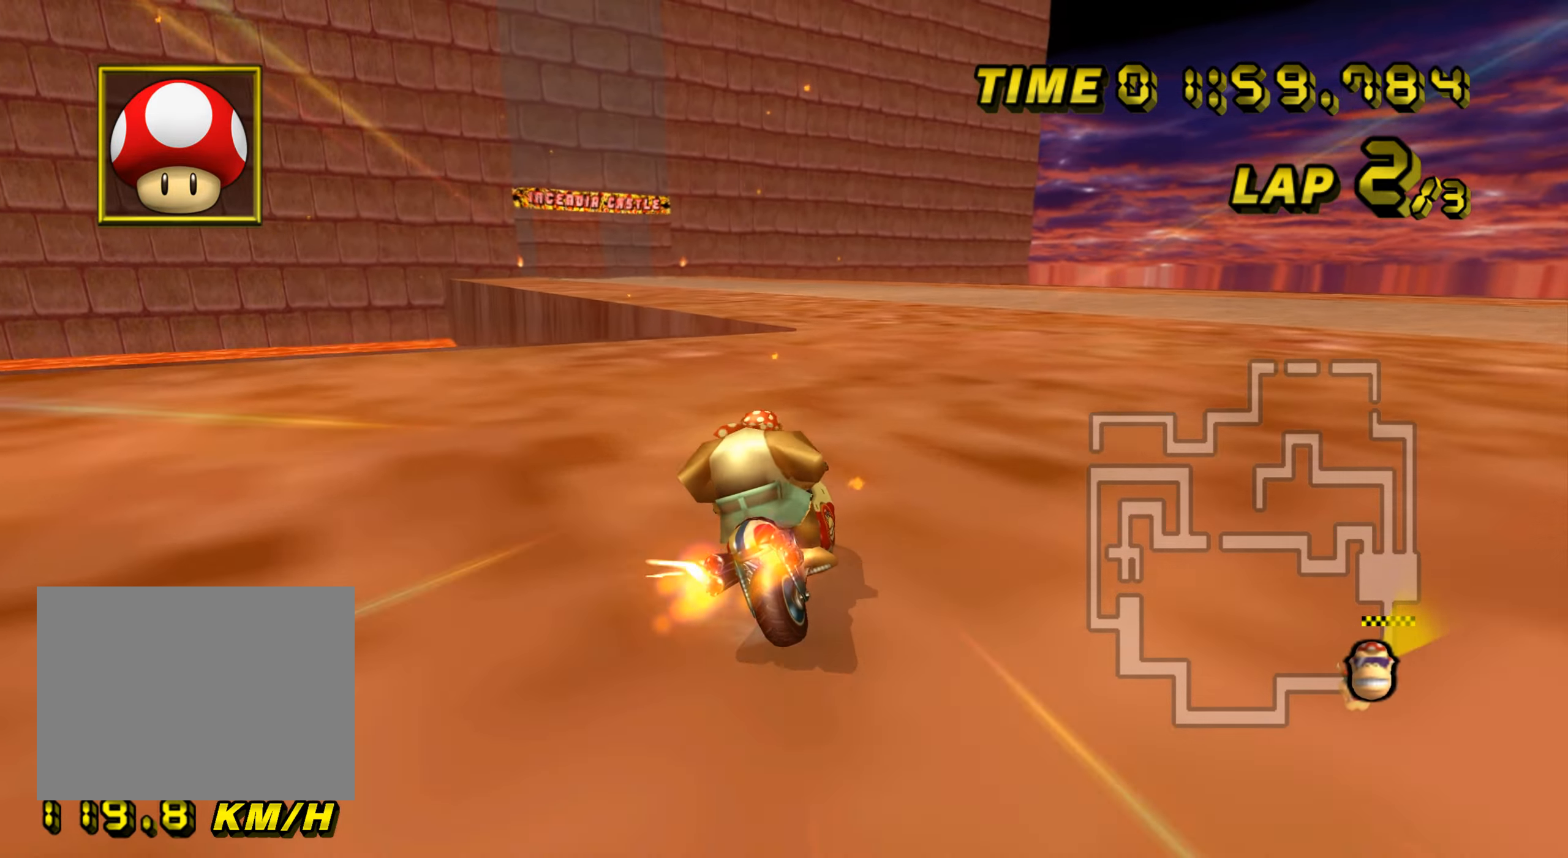
{"buttons": ["A", "R1"], "left_stick": "up-right", "events": [[217, "left_stick", "up-left"], [484, "left_stick", "up-right"]]}
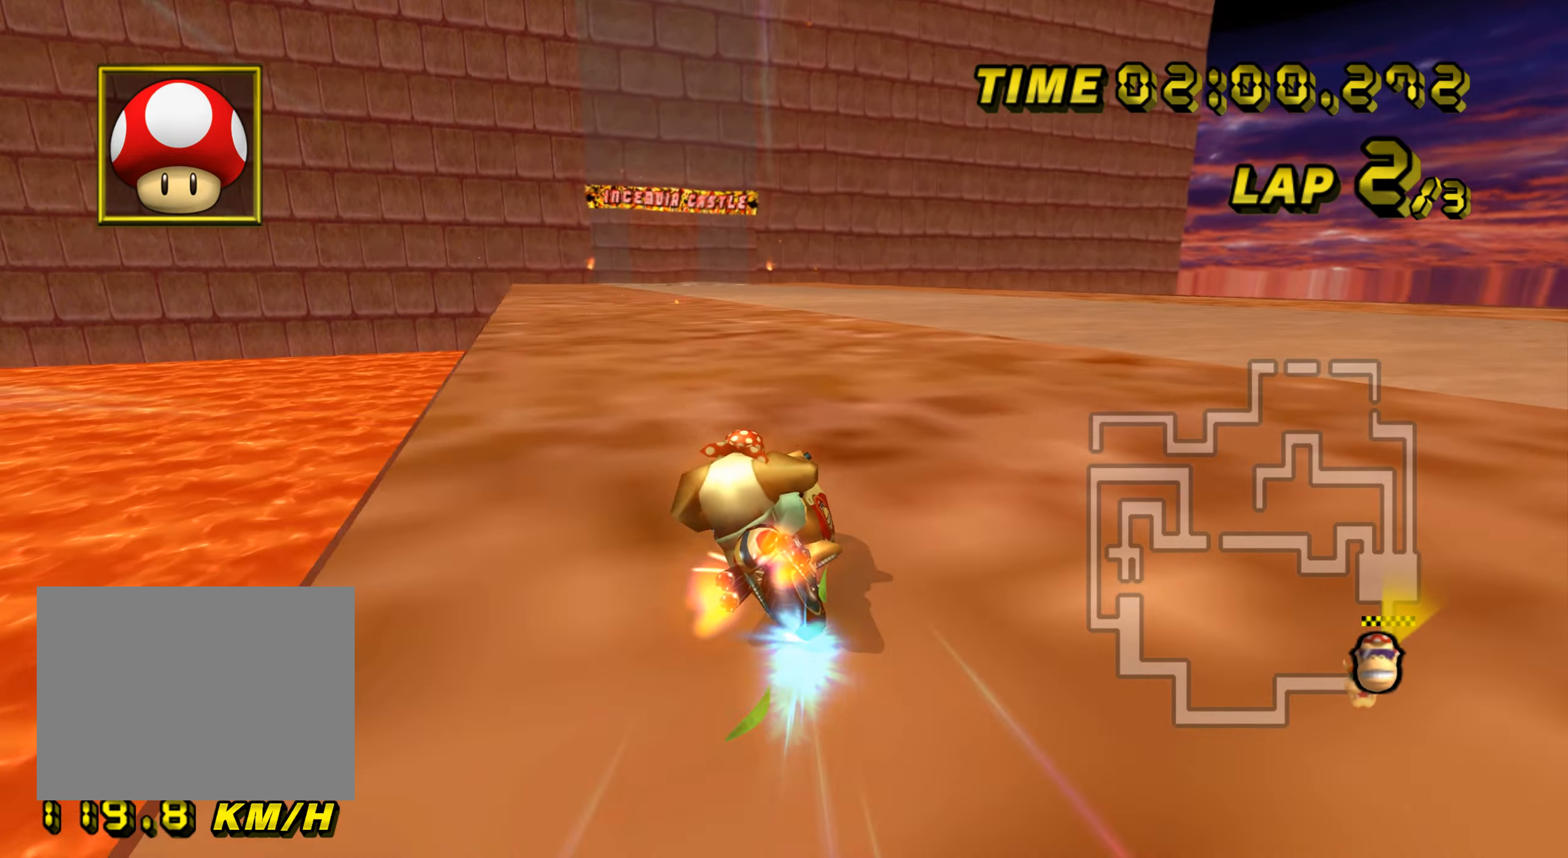
{"buttons": ["A", "R1"], "left_stick": "right", "events": [[34, "left_stick", "right"]]}
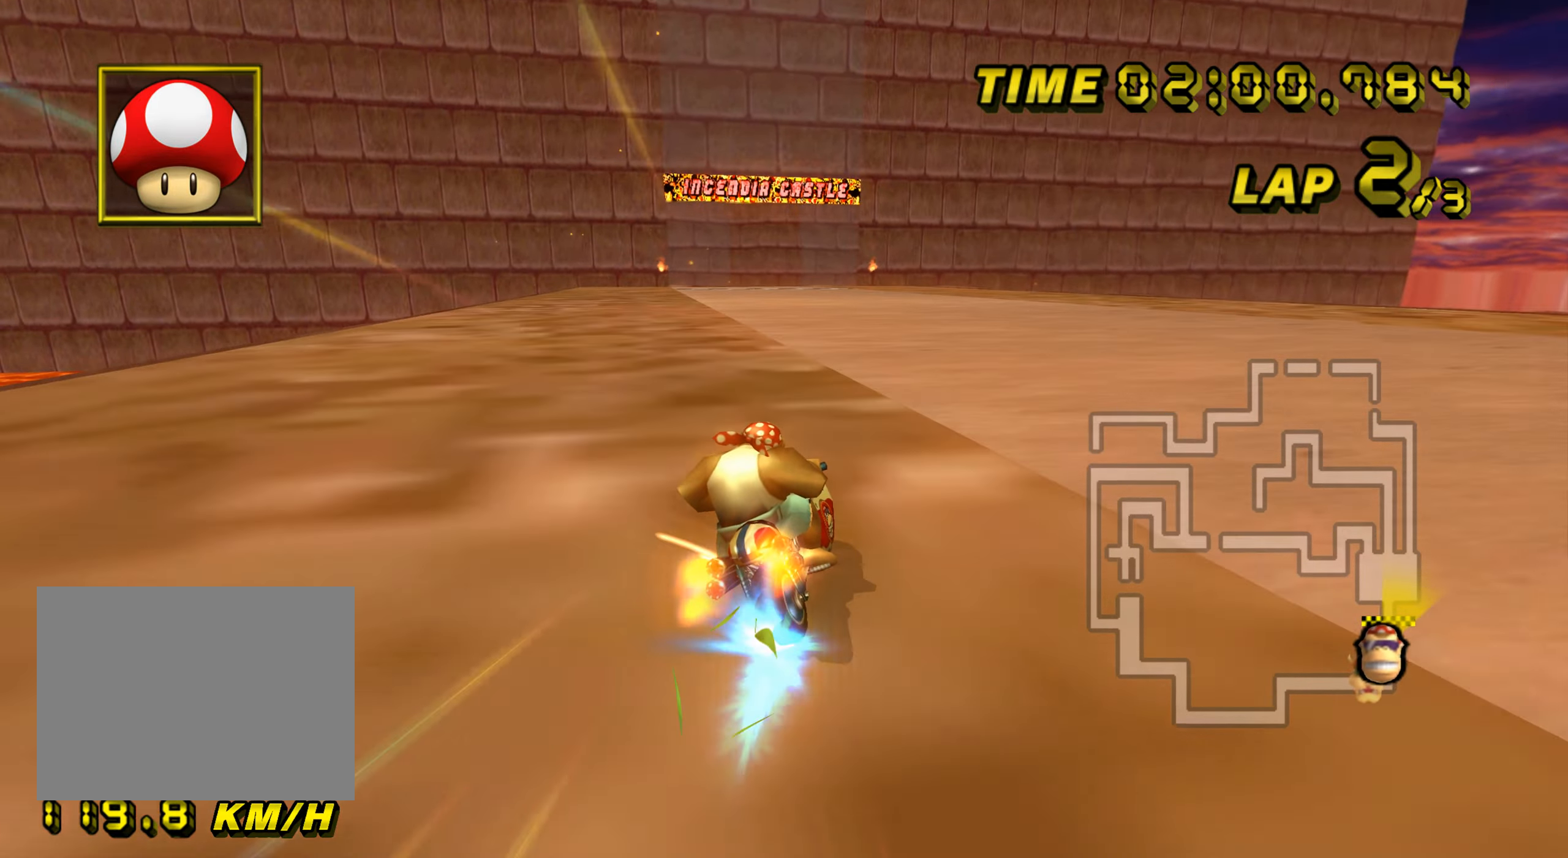
{"buttons": ["A"], "left_stick": "center", "events": [[33, "left_stick", "up-left"], [133, "R1", "up"], [167, "DPAD_UP", "down"], [183, "DPAD_UP", "up"], [200, "left_stick", "center"], [250, "DPAD_DOWN", "down"], [267, "DPAD_DOWN", "up"], [334, "left_stick", "up-left"], [434, "left_stick", "center"]]}
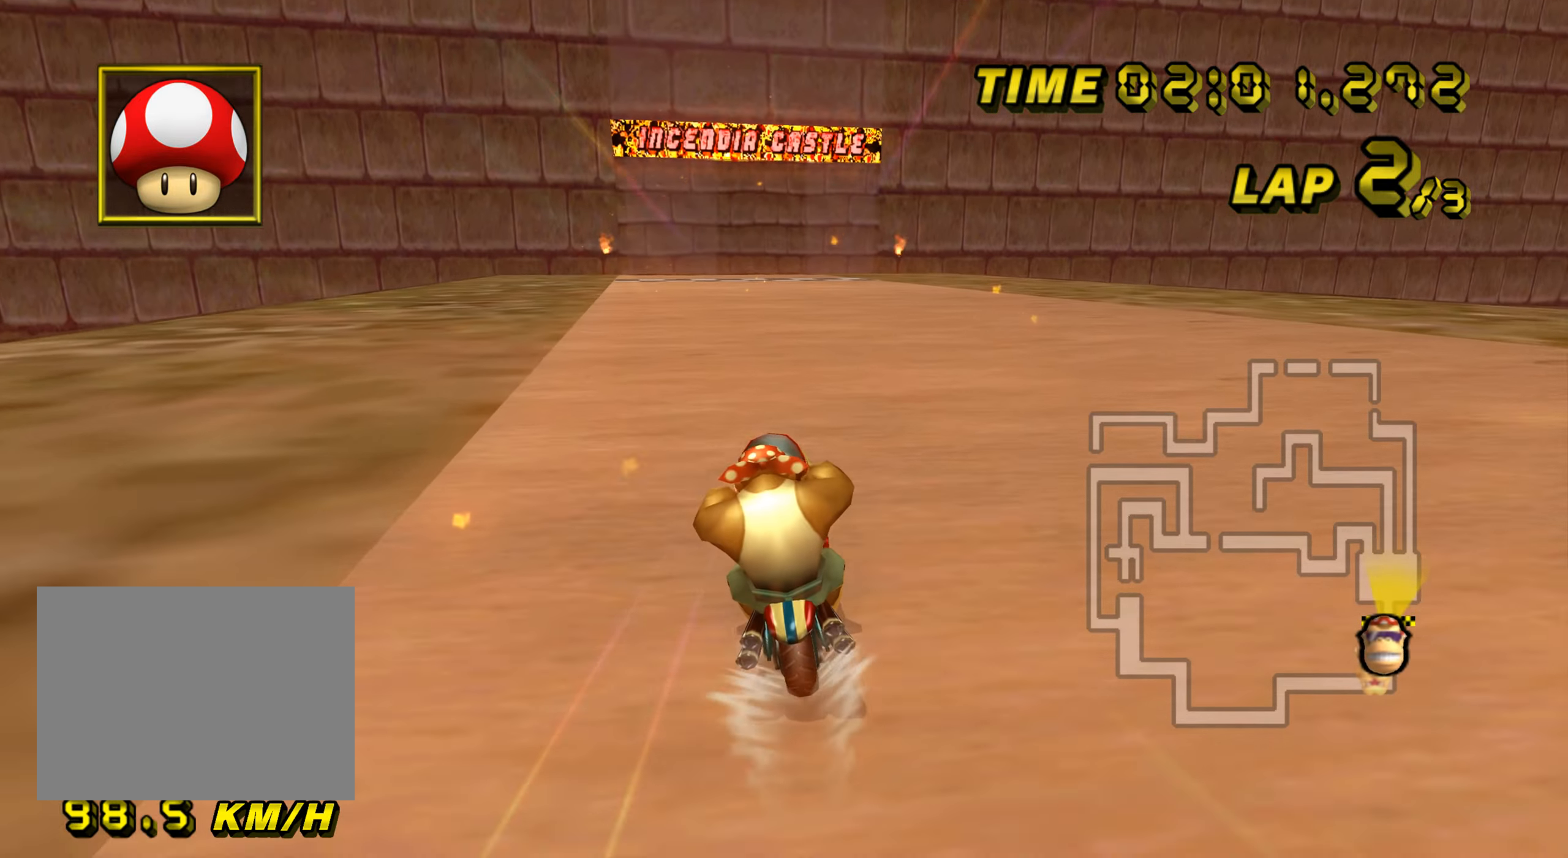
{"buttons": ["A"], "left_stick": "center", "events": []}
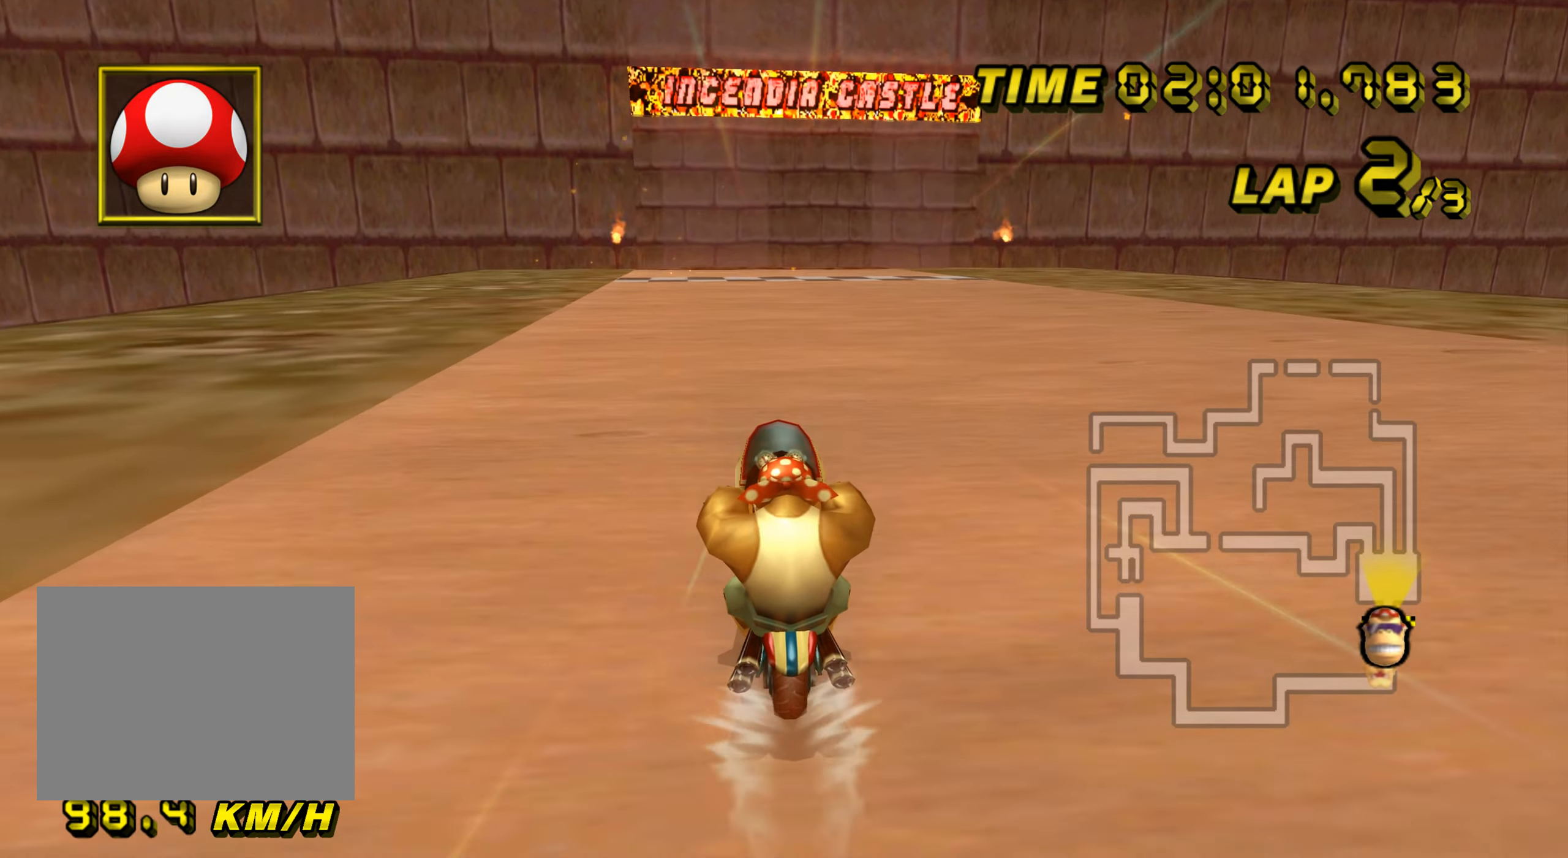
{"buttons": ["A"], "left_stick": "up", "events": [[67, "left_stick", "up"]]}
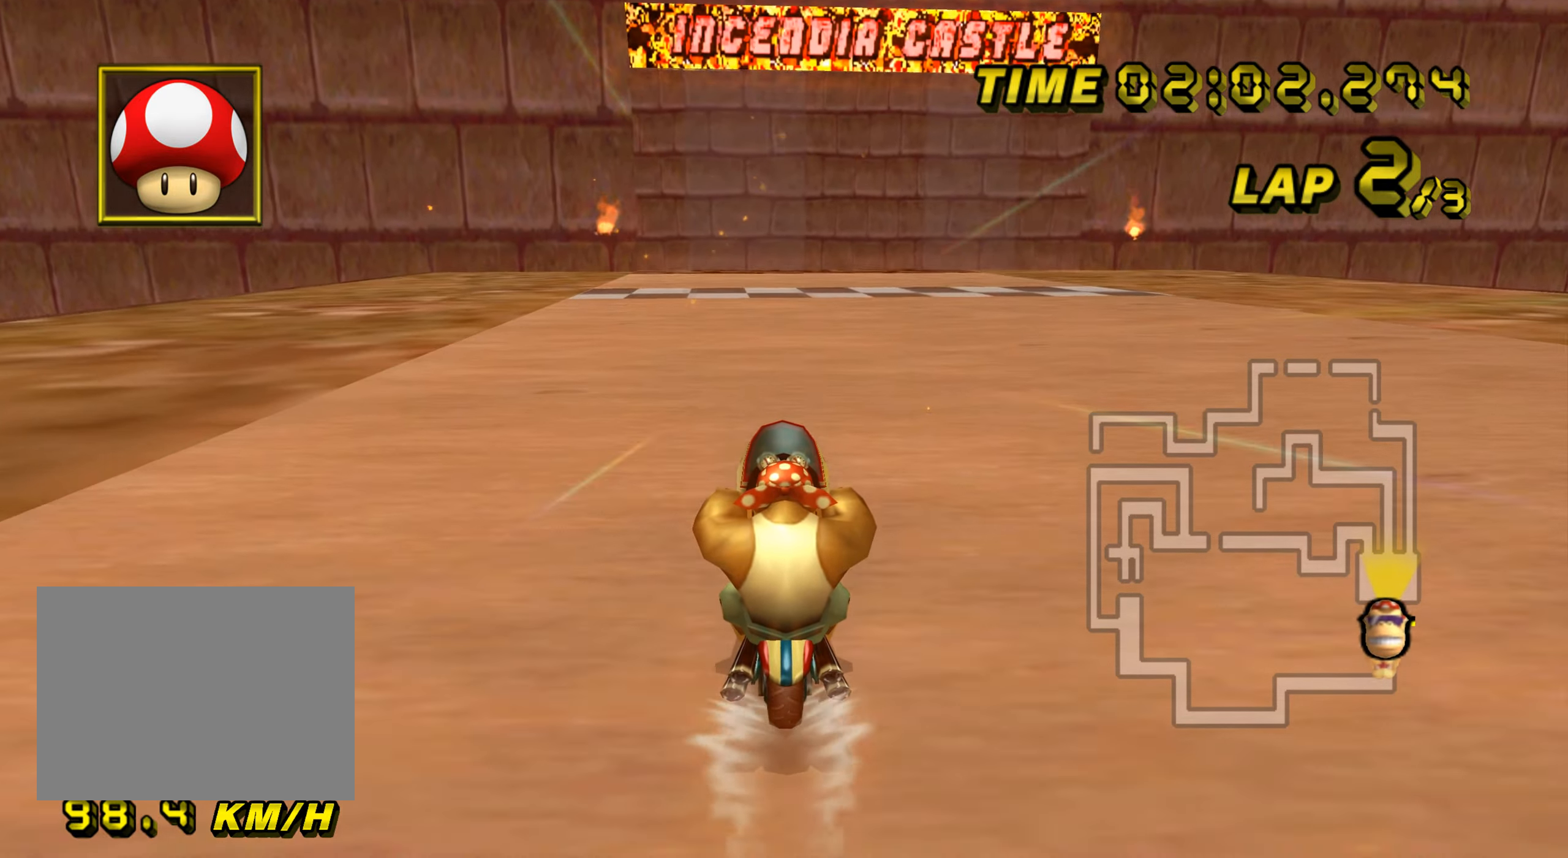
{"buttons": ["A"], "left_stick": "up", "events": []}
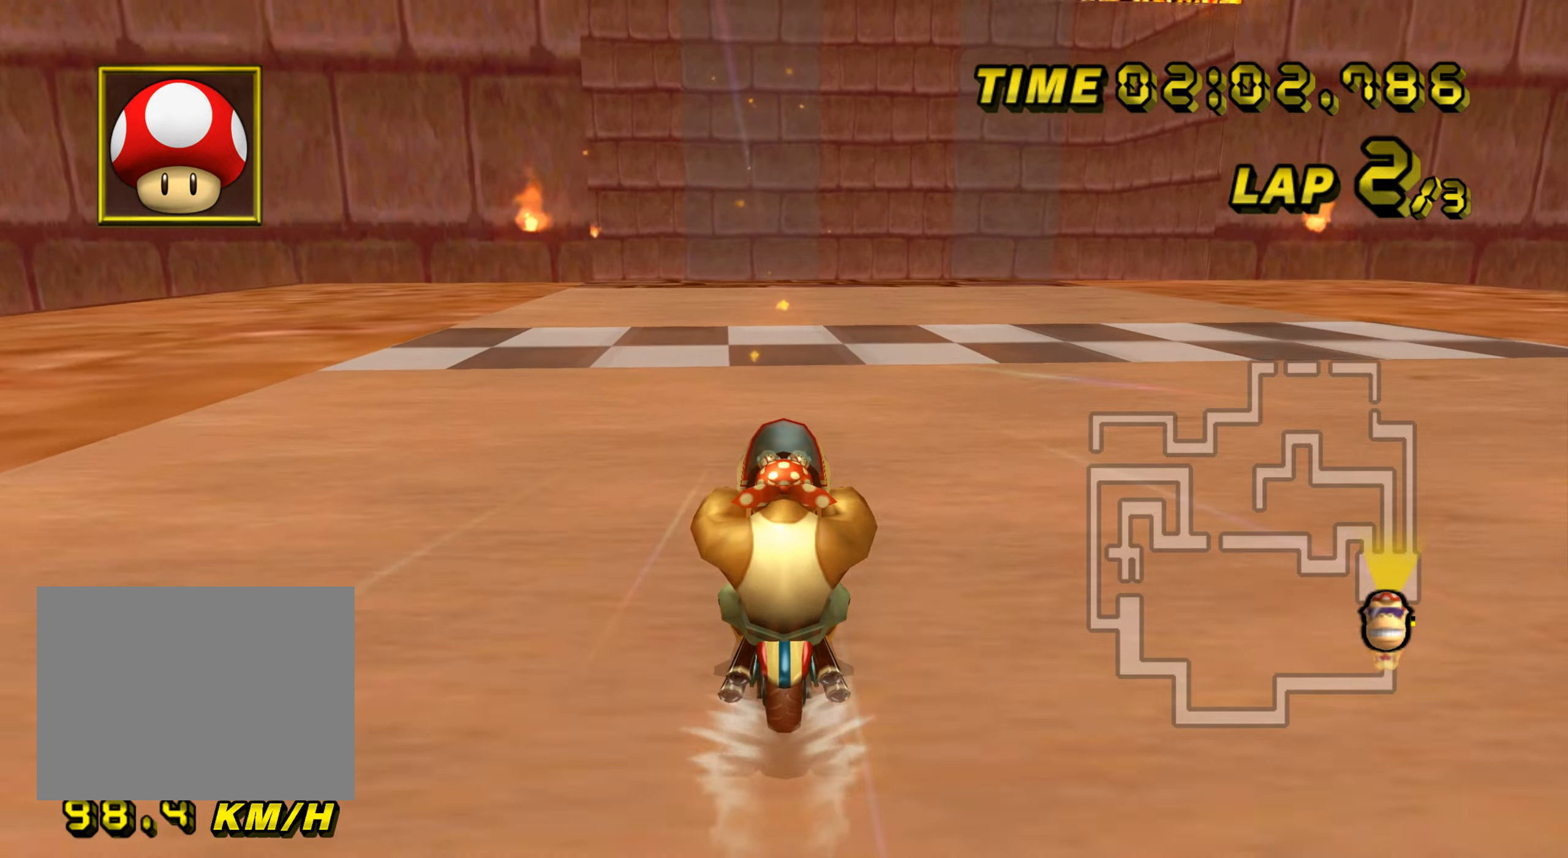
{"buttons": ["A", "R1"], "left_stick": "up-right", "events": [[17, "left_stick", "center"], [367, "R1", "down"], [434, "left_stick", "up-right"]]}
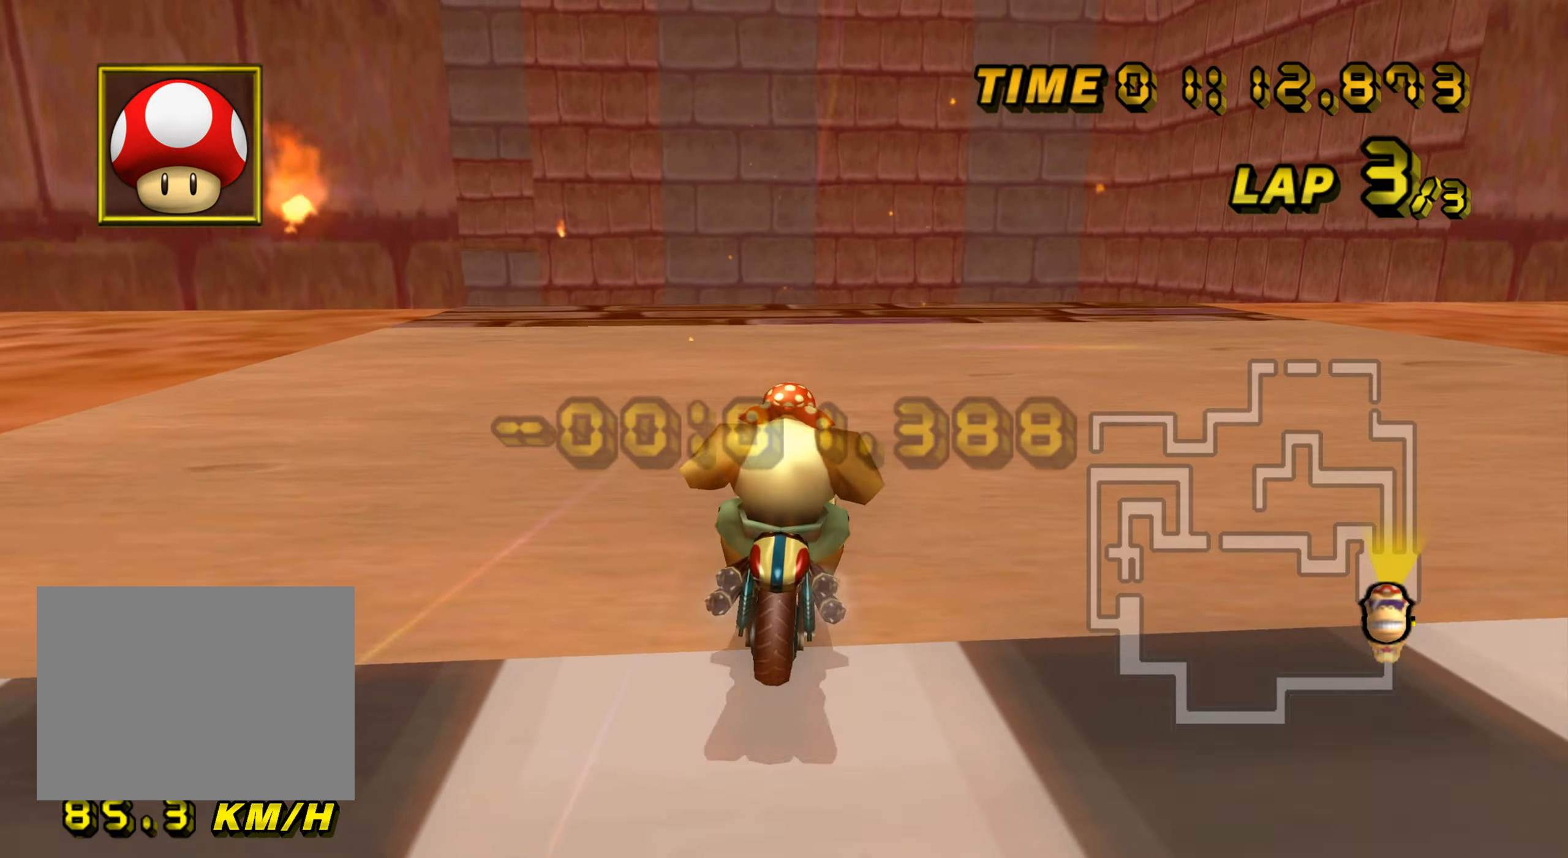
{"buttons": ["A"], "left_stick": "center", "events": [[150, "R1", "up"], [166, "left_stick", "center"], [183, "DPAD_UP", "down"], [200, "DPAD_UP", "up"]]}
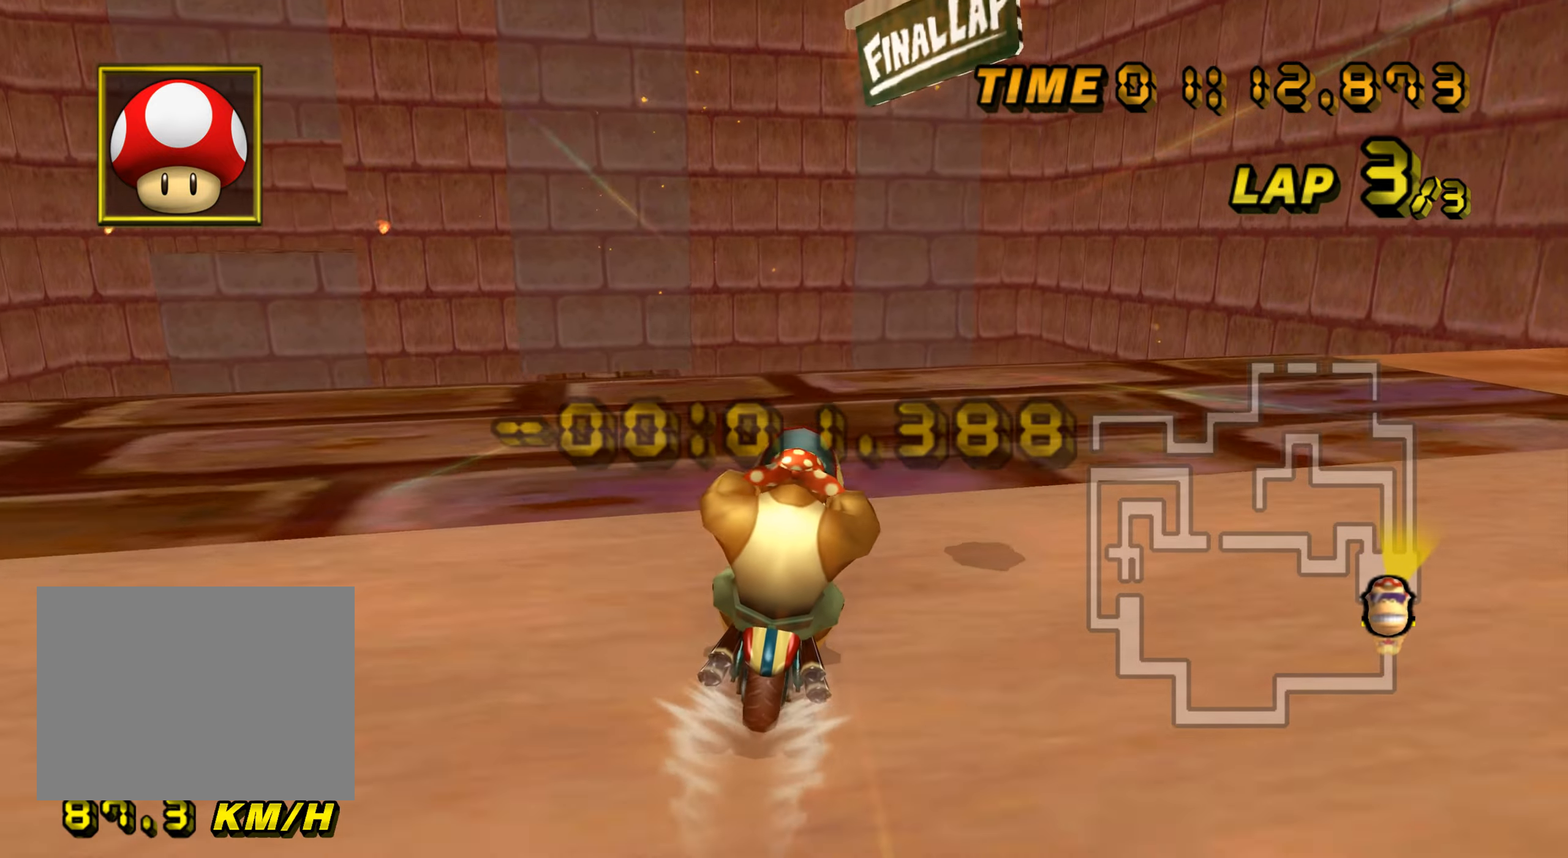
{"buttons": ["A"], "left_stick": "up", "events": [[434, "left_stick", "up"]]}
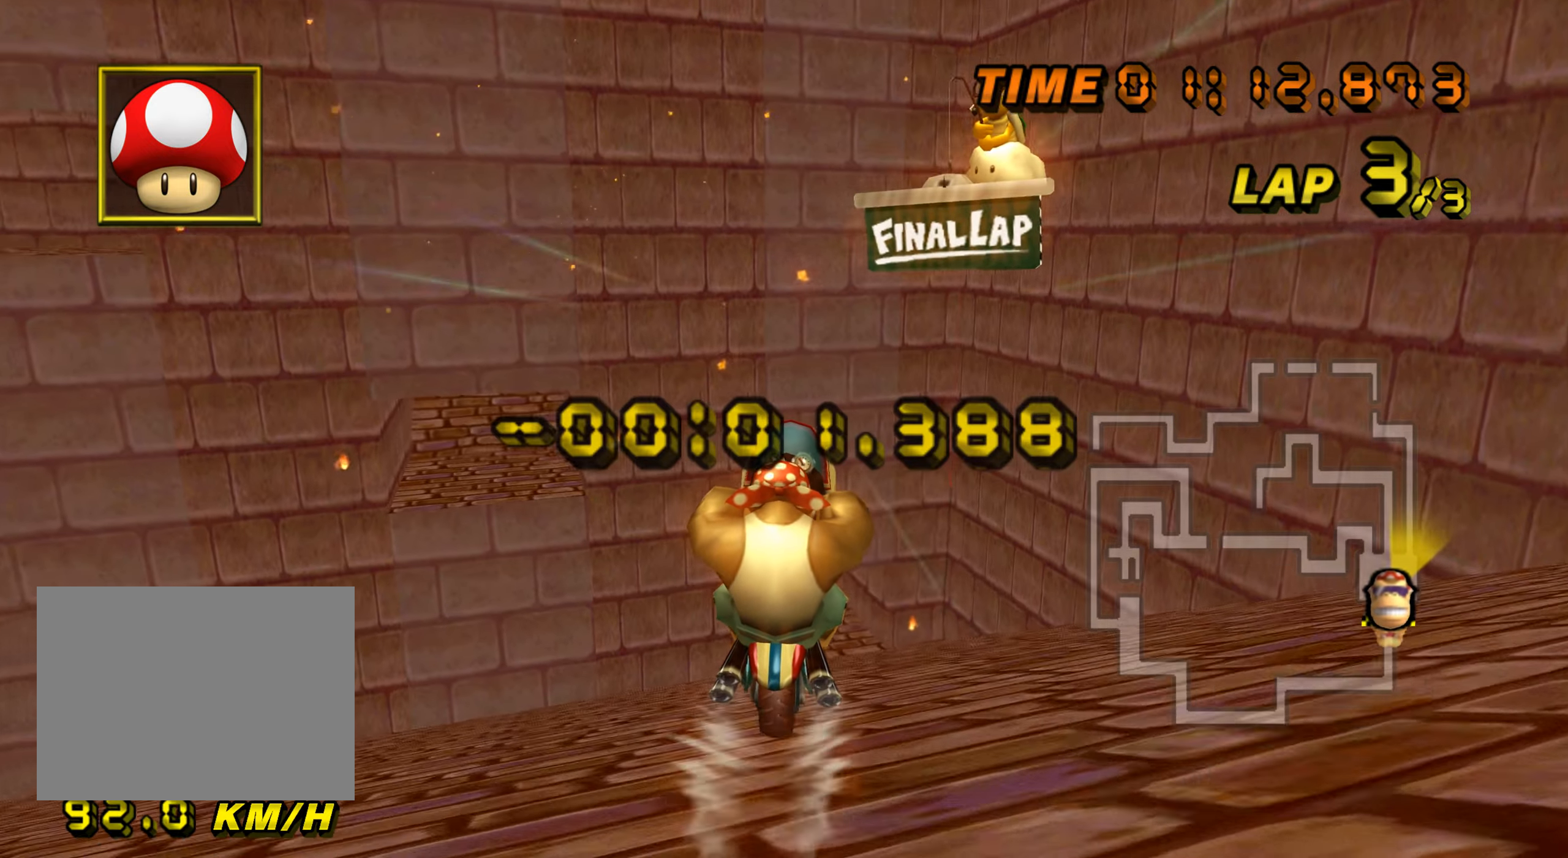
{"buttons": ["A"], "left_stick": "up", "events": []}
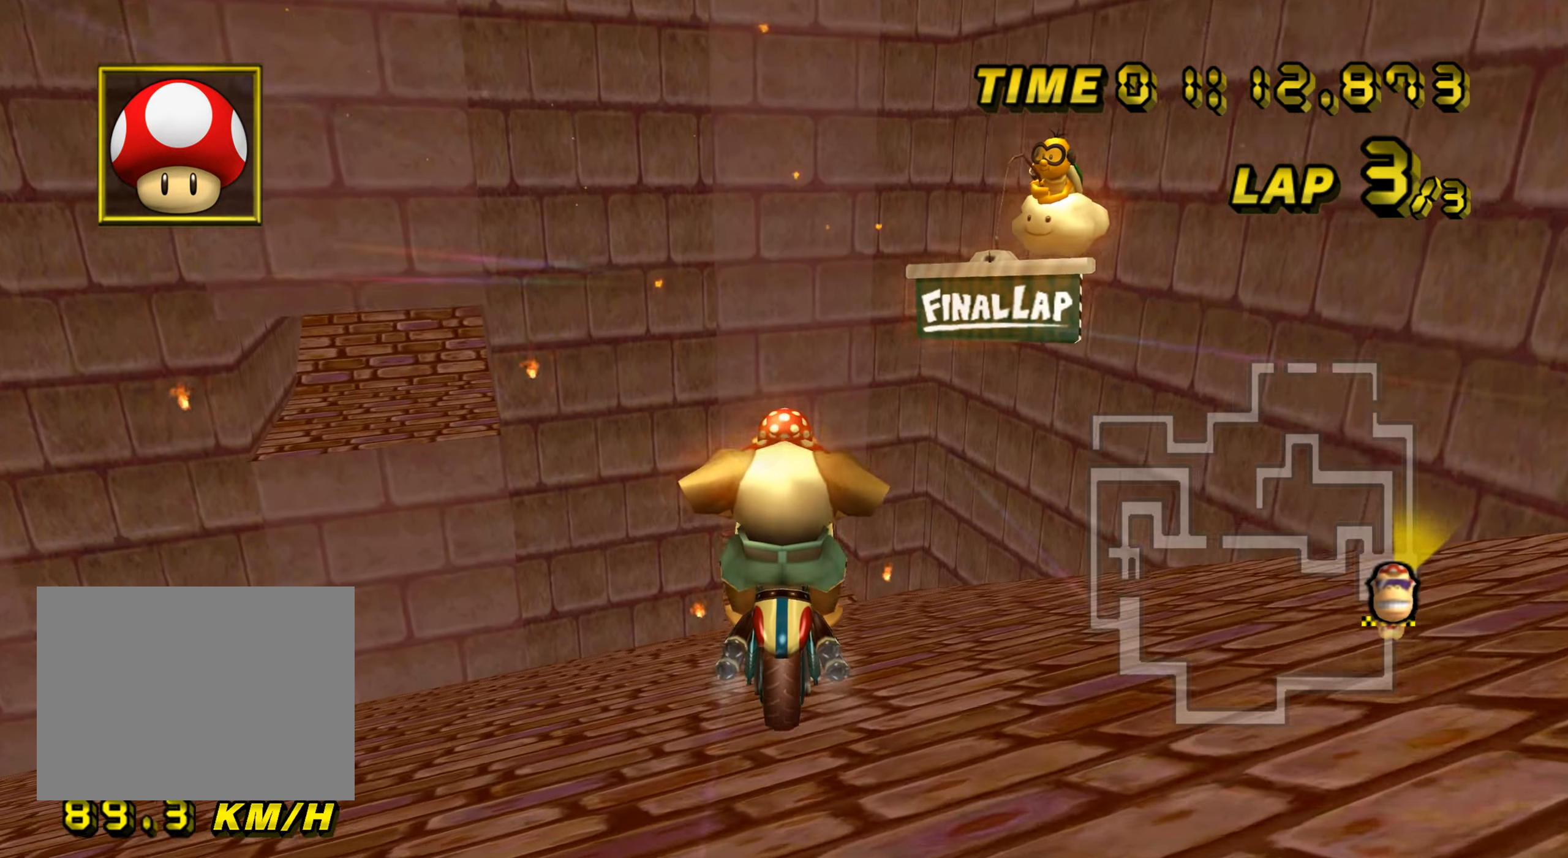
{"buttons": ["A"], "left_stick": "up", "events": []}
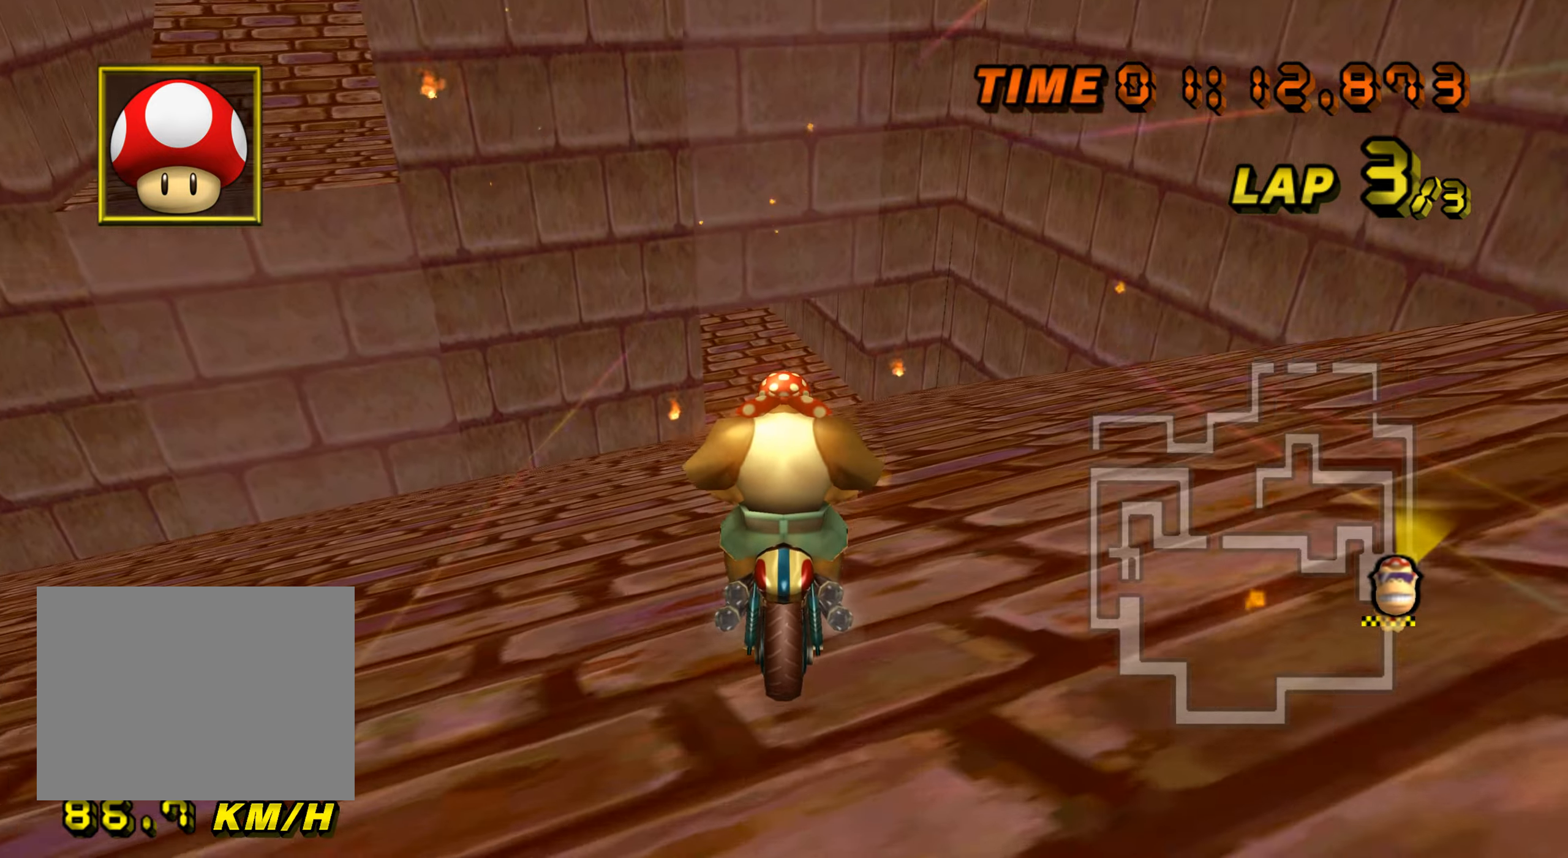
{"buttons": ["A"], "left_stick": "up", "events": []}
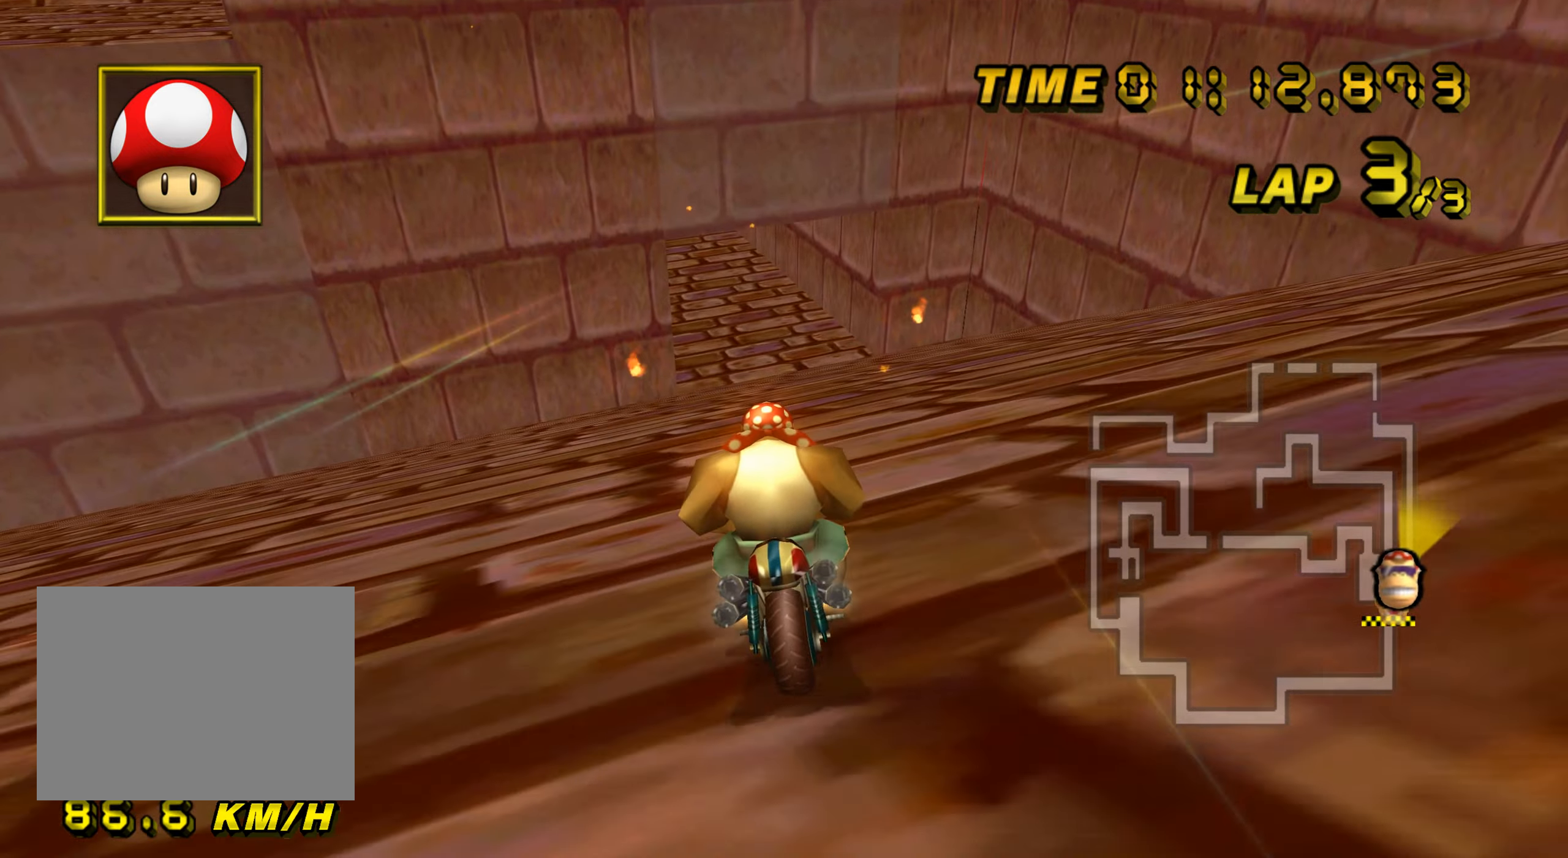
{"buttons": ["A"], "left_stick": "up", "events": []}
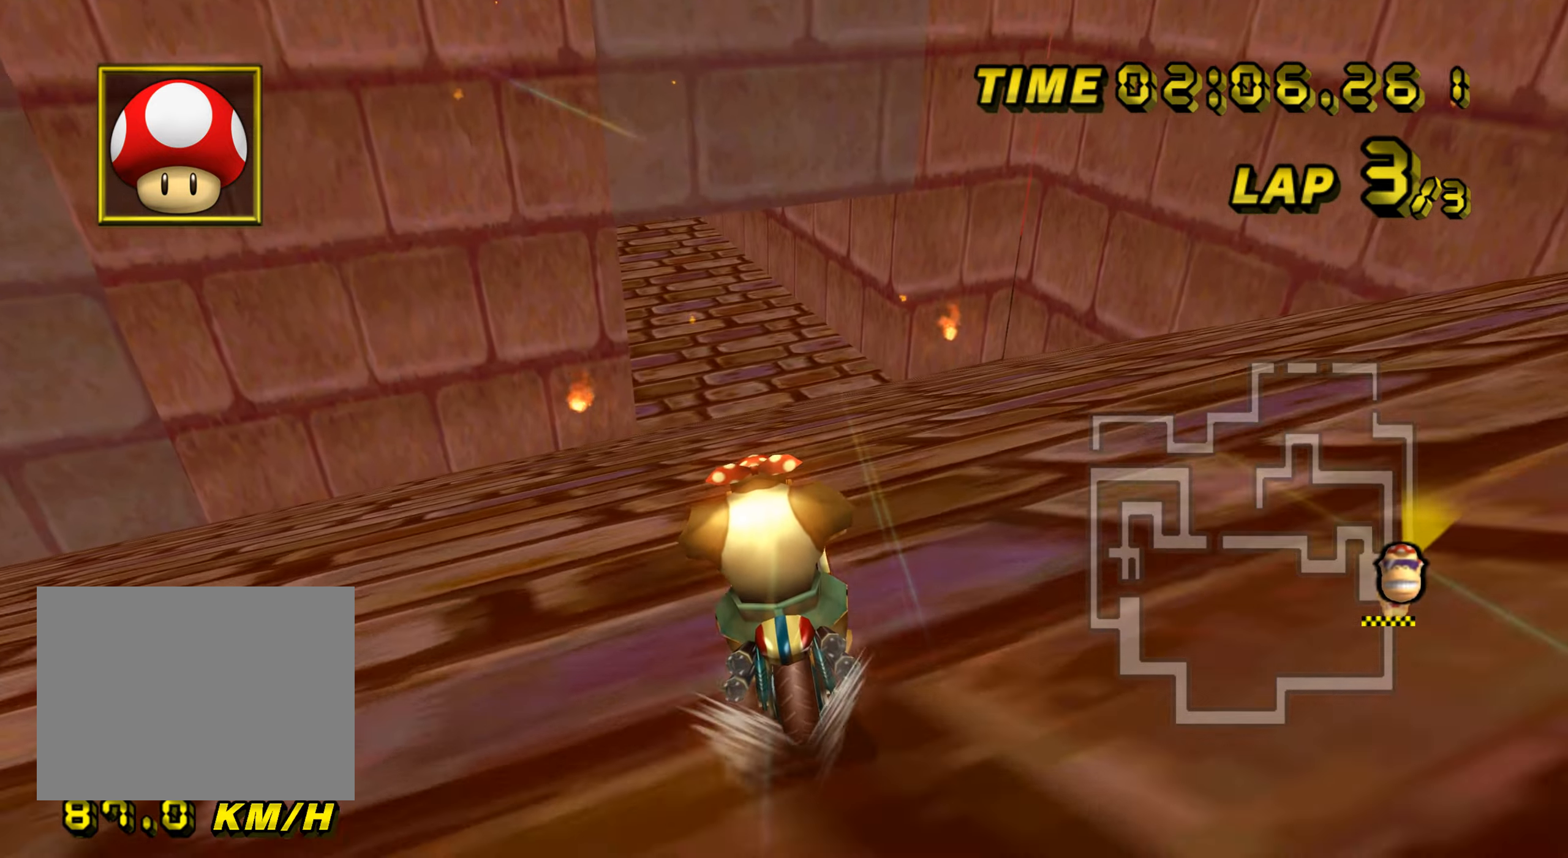
{"buttons": ["A", "R1"], "left_stick": "up-left", "events": [[267, "left_stick", "center"], [417, "R1", "down"], [500, "left_stick", "up-left"]]}
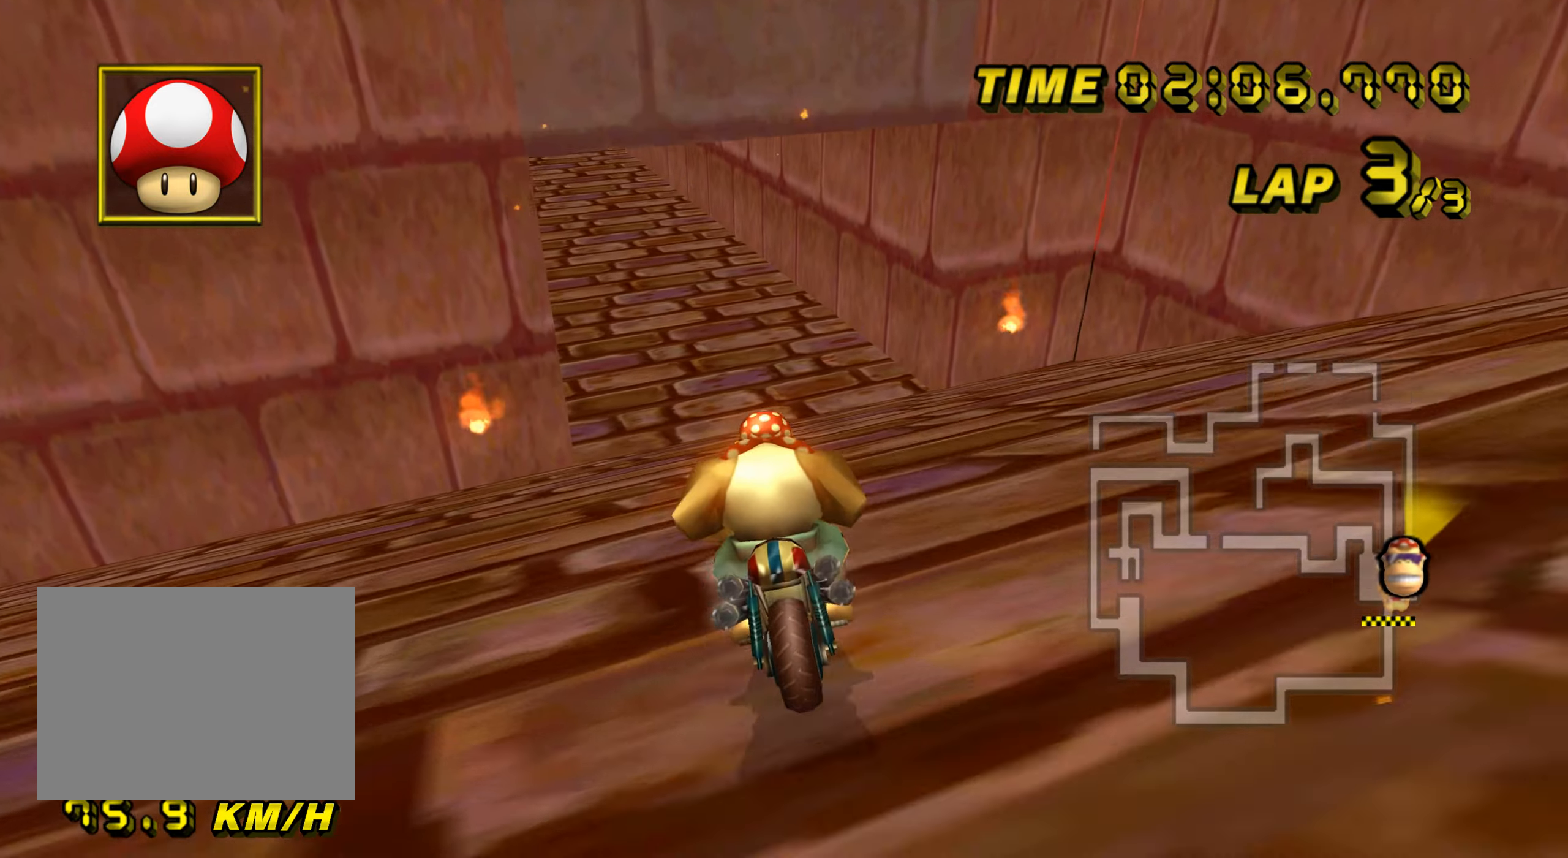
{"buttons": ["A"], "left_stick": "center", "events": [[17, "left_stick", "left"], [267, "R1", "up"], [267, "left_stick", "center"], [301, "DPAD_UP", "down"], [317, "DPAD_UP", "up"], [384, "DPAD_DOWN", "down"], [401, "DPAD_DOWN", "up"]]}
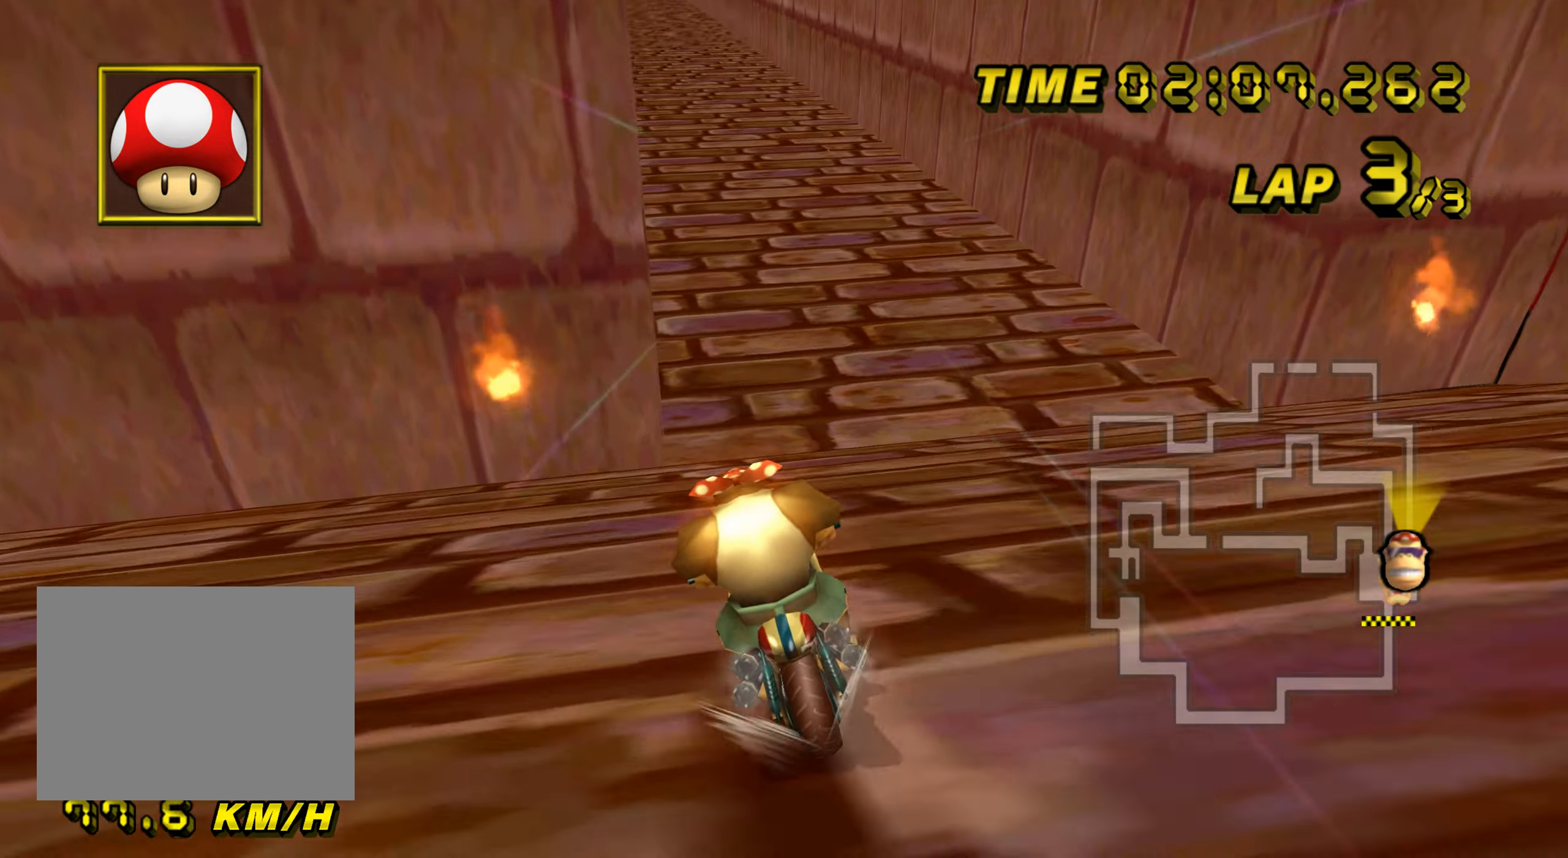
{"buttons": ["A"], "left_stick": "center", "events": []}
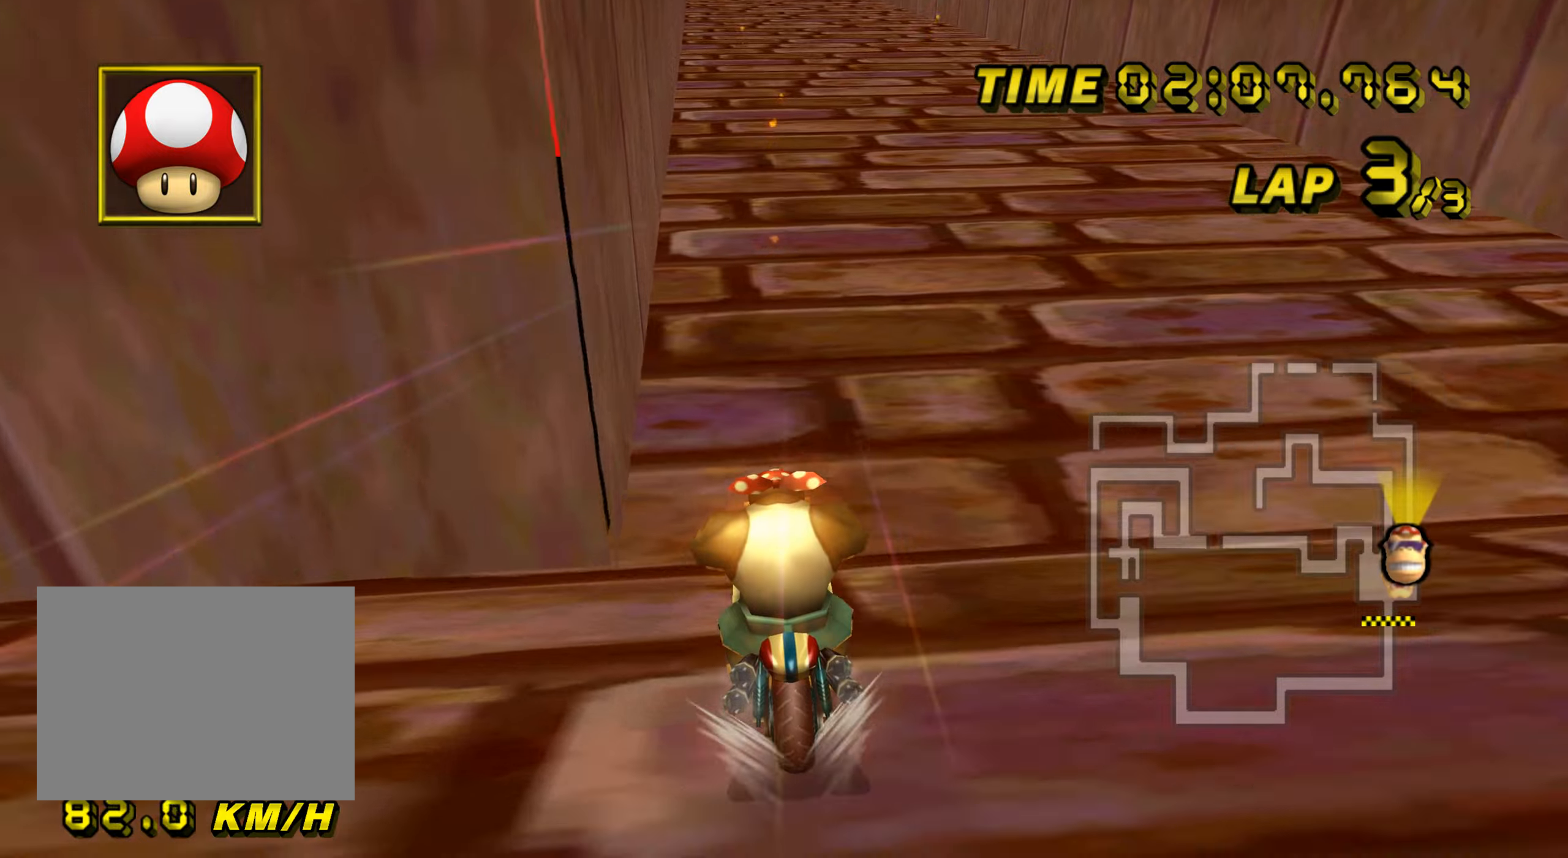
{"buttons": ["A"], "left_stick": "up", "events": [[133, "left_stick", "up"]]}
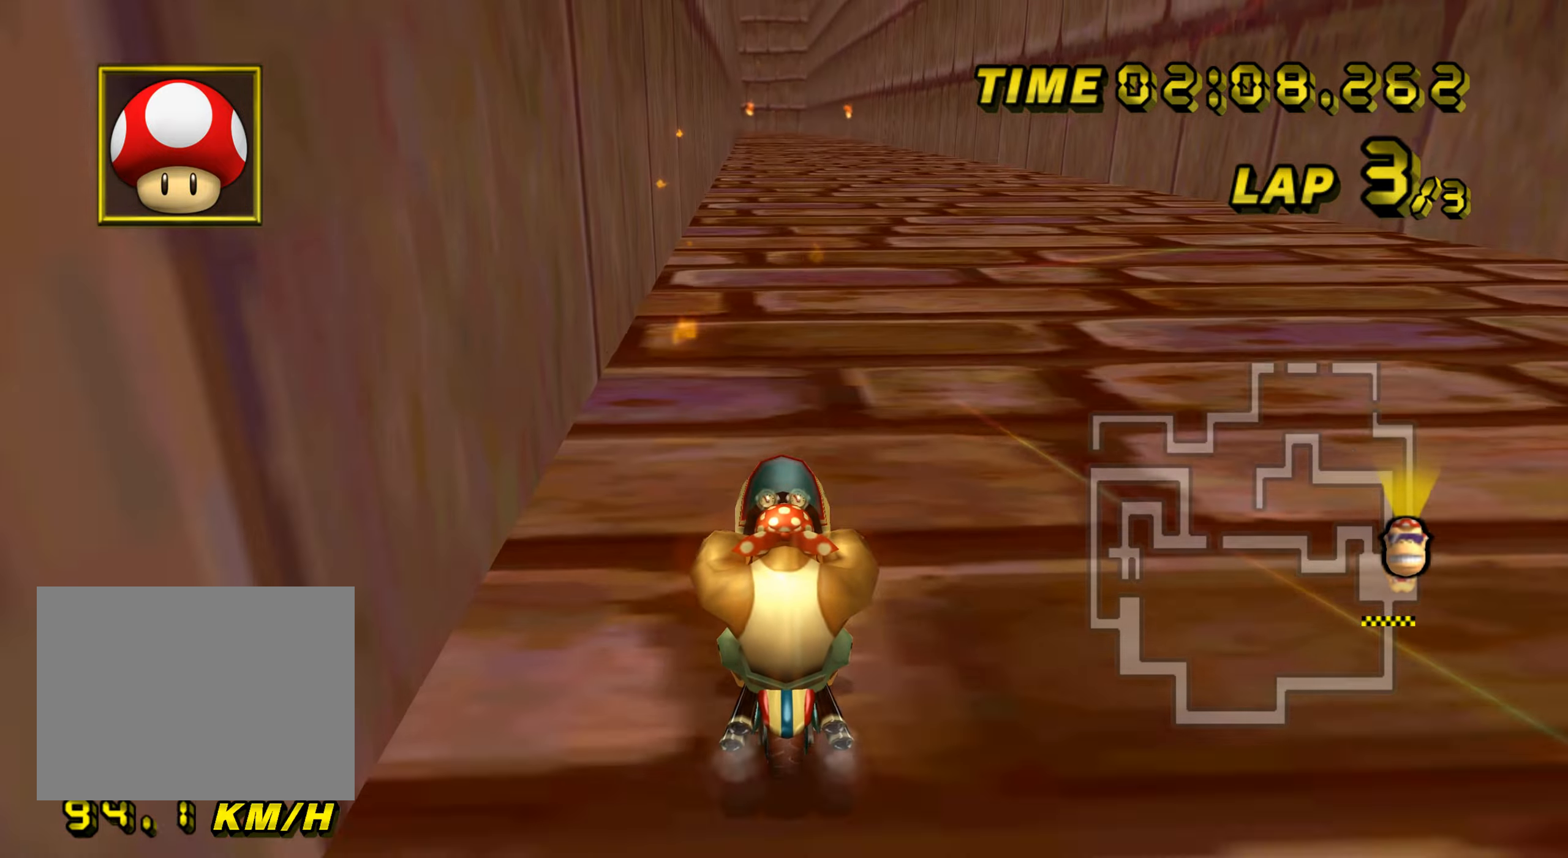
{"buttons": ["A"], "left_stick": "up", "events": []}
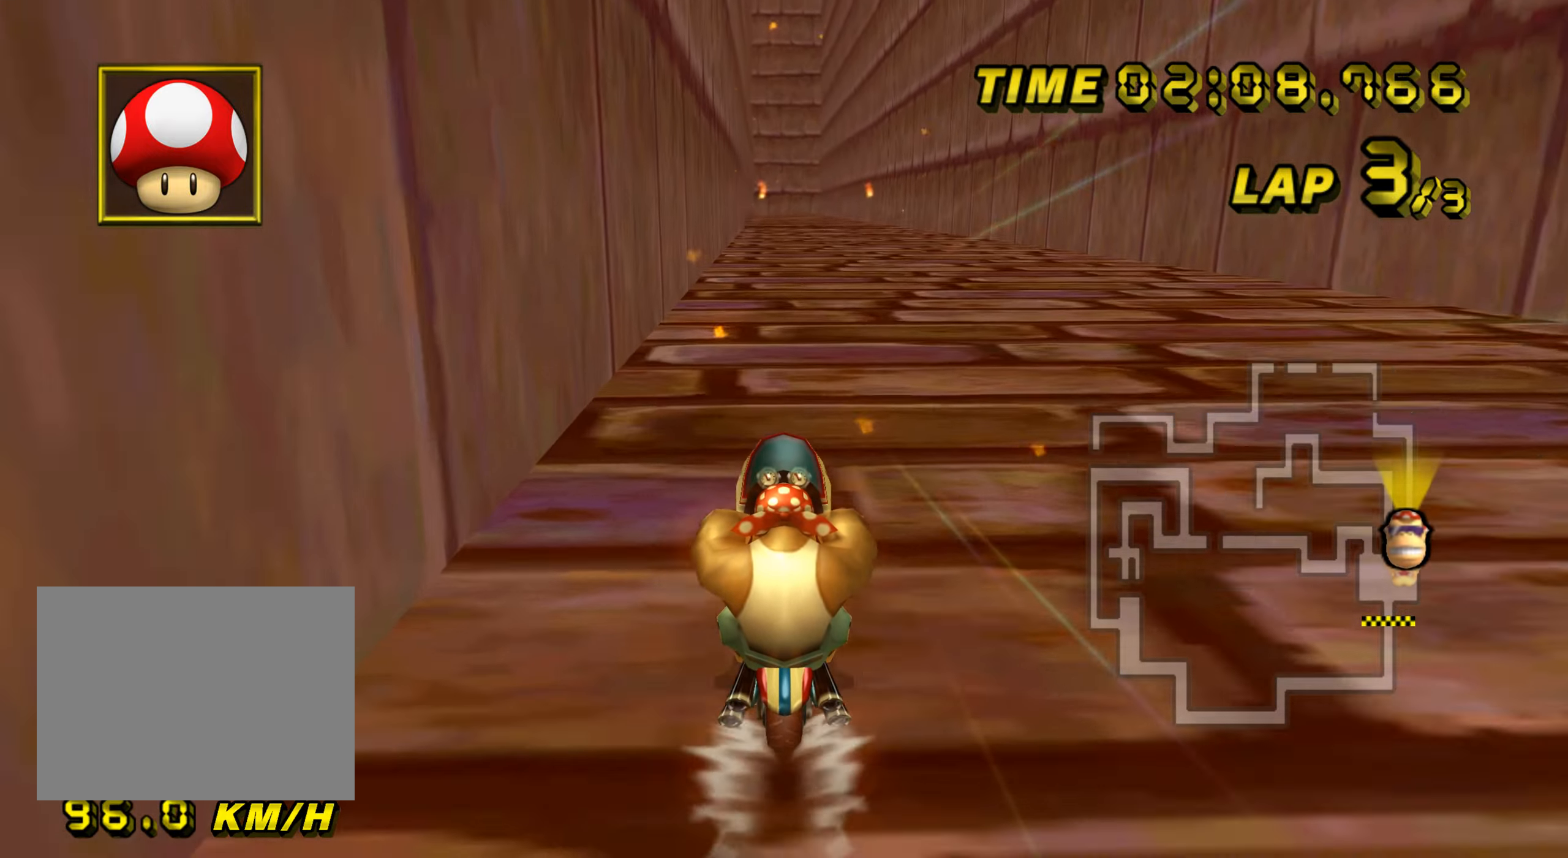
{"buttons": ["A"], "left_stick": "up", "events": []}
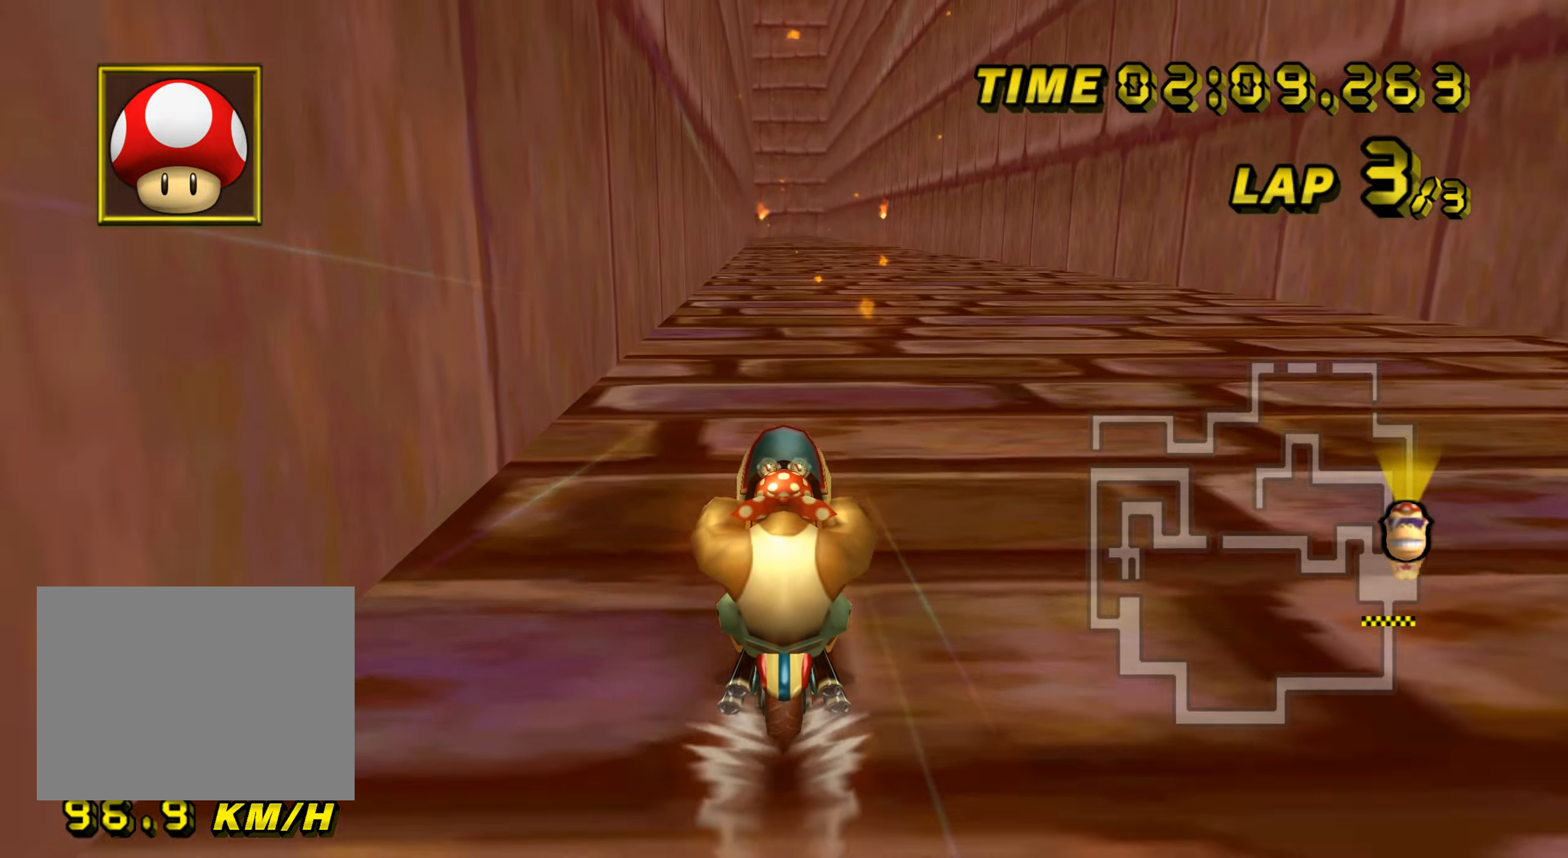
{"buttons": ["A"], "left_stick": "up", "events": []}
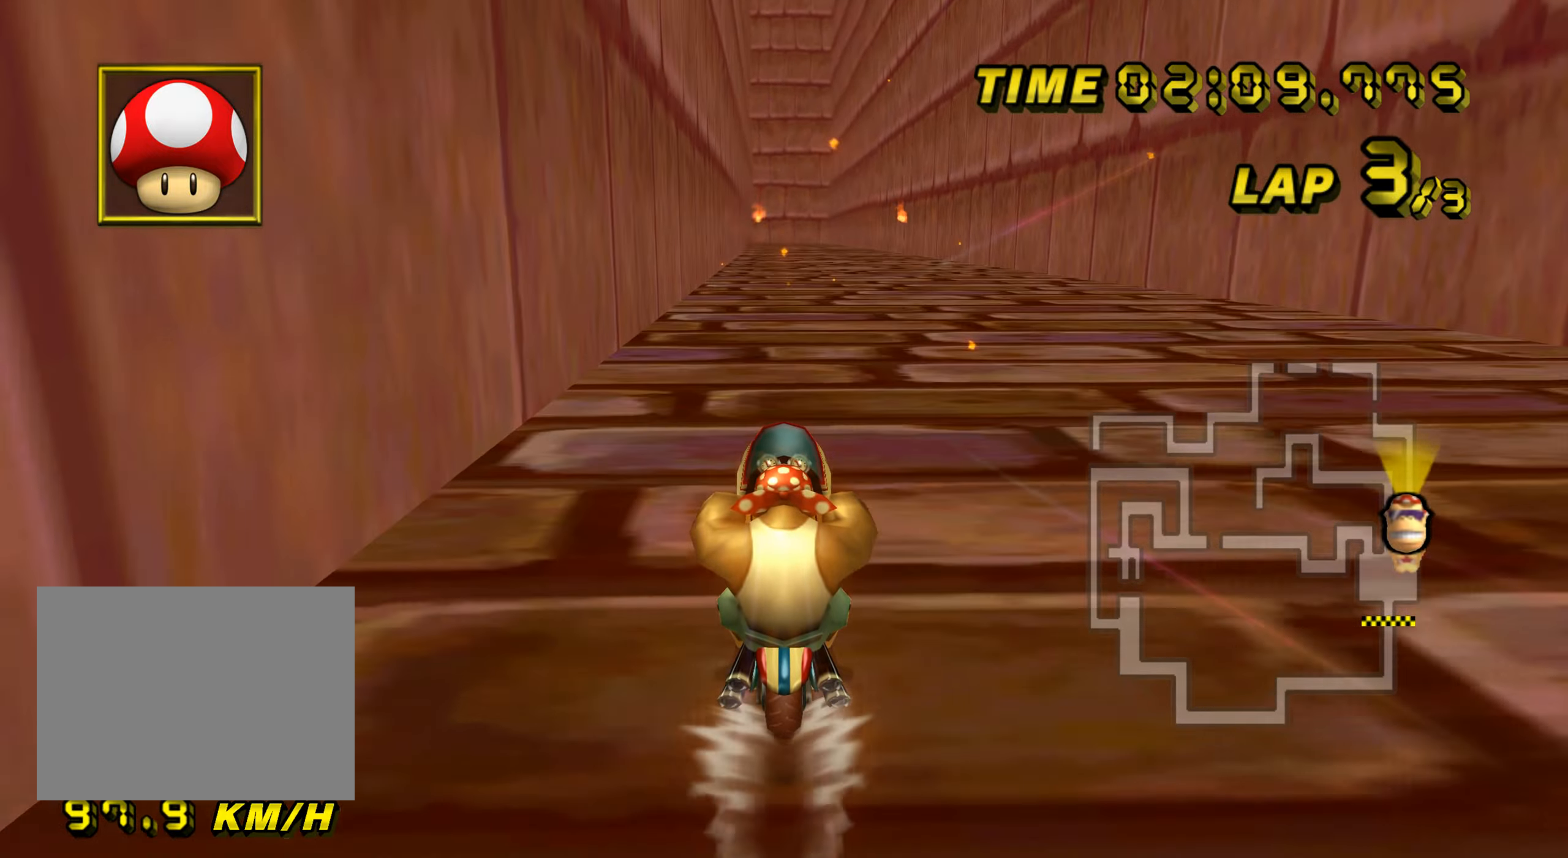
{"buttons": ["A"], "left_stick": "center", "events": [[467, "DPAD_UP", "down"], [484, "DPAD_UP", "up"], [500, "left_stick", "center"]]}
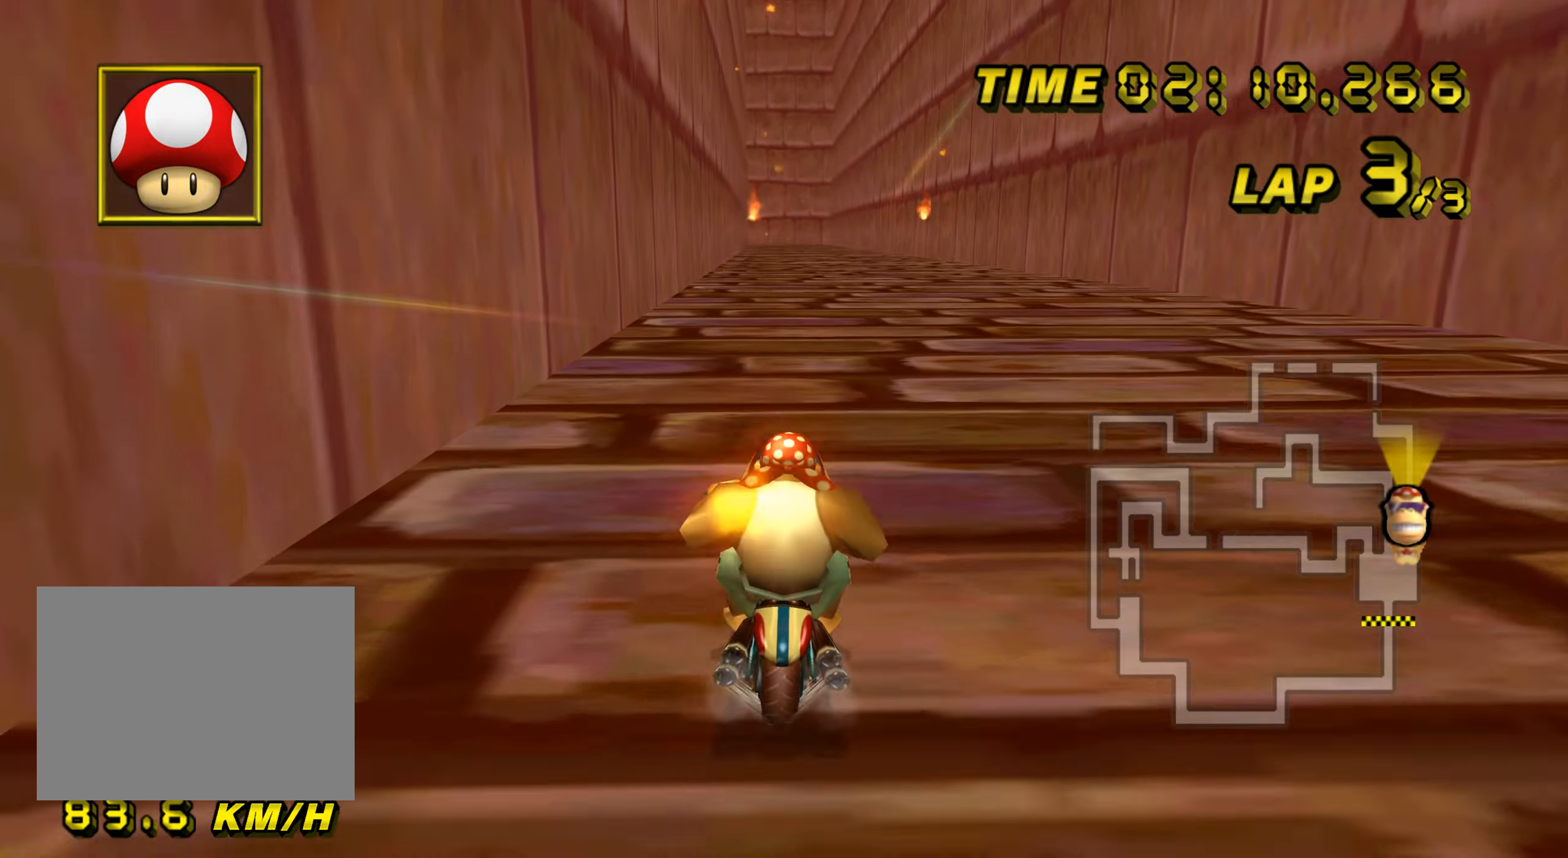
{"buttons": ["A"], "left_stick": "center", "events": [[50, "DPAD_DOWN", "down"], [67, "DPAD_DOWN", "up"], [134, "DPAD_UP", "down"], [150, "DPAD_UP", "up"]]}
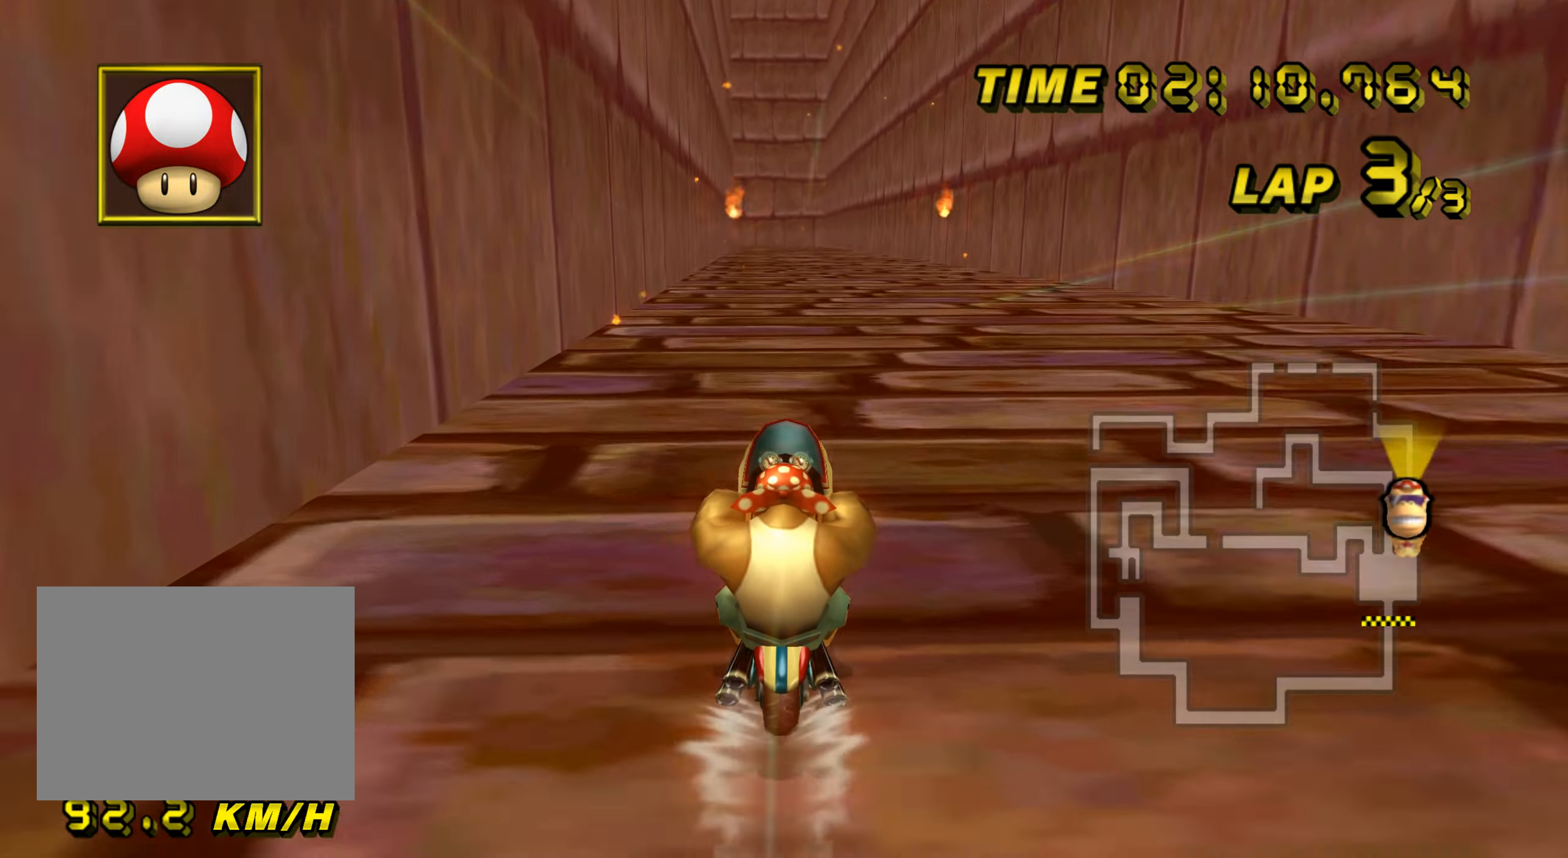
{"buttons": ["A"], "left_stick": "center", "events": []}
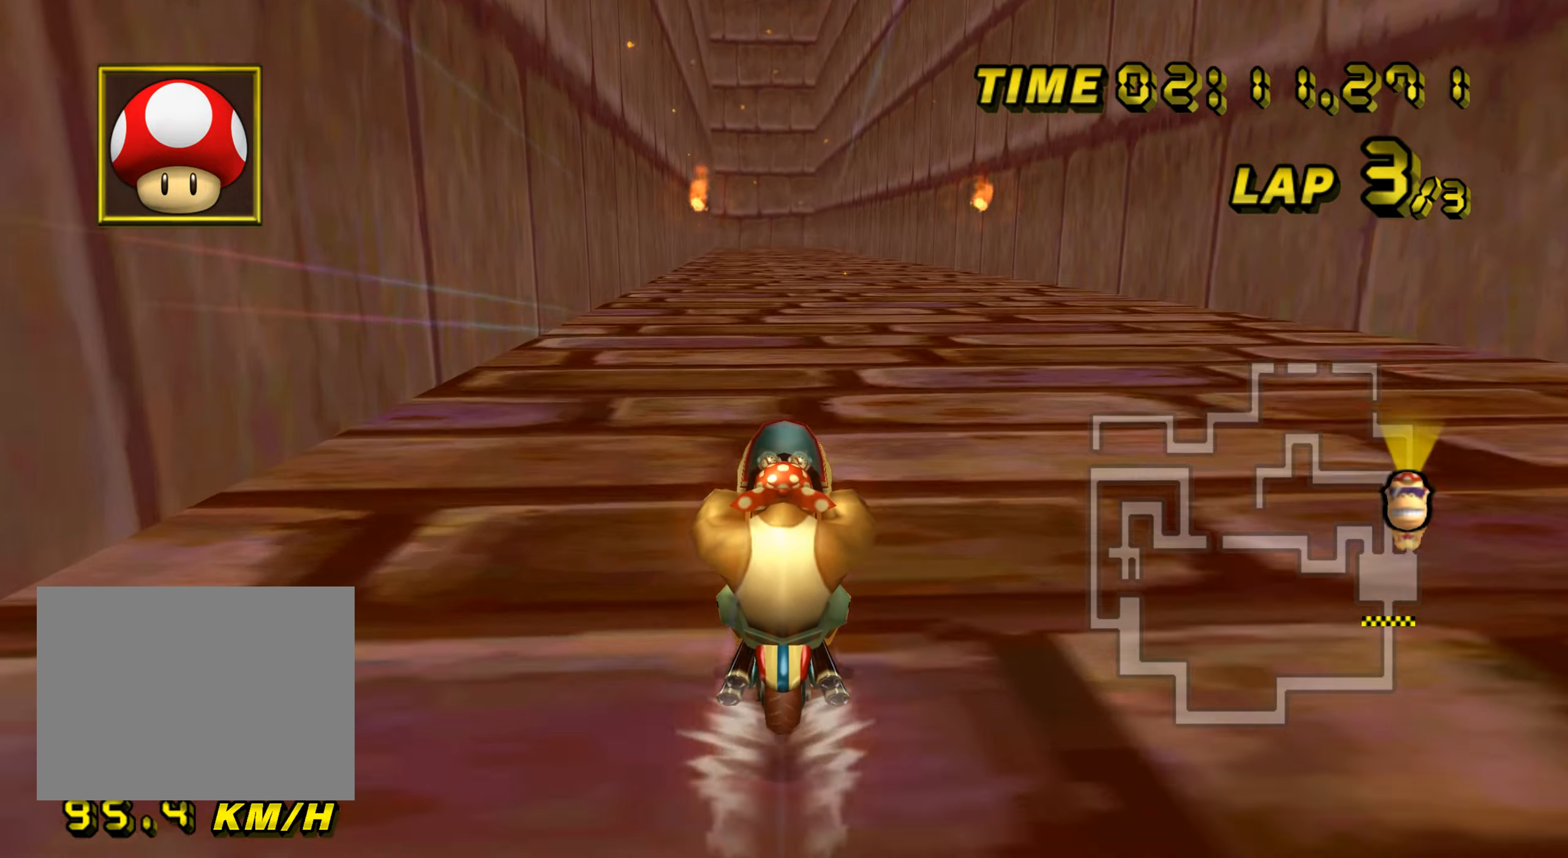
{"buttons": ["A"], "left_stick": "center", "events": []}
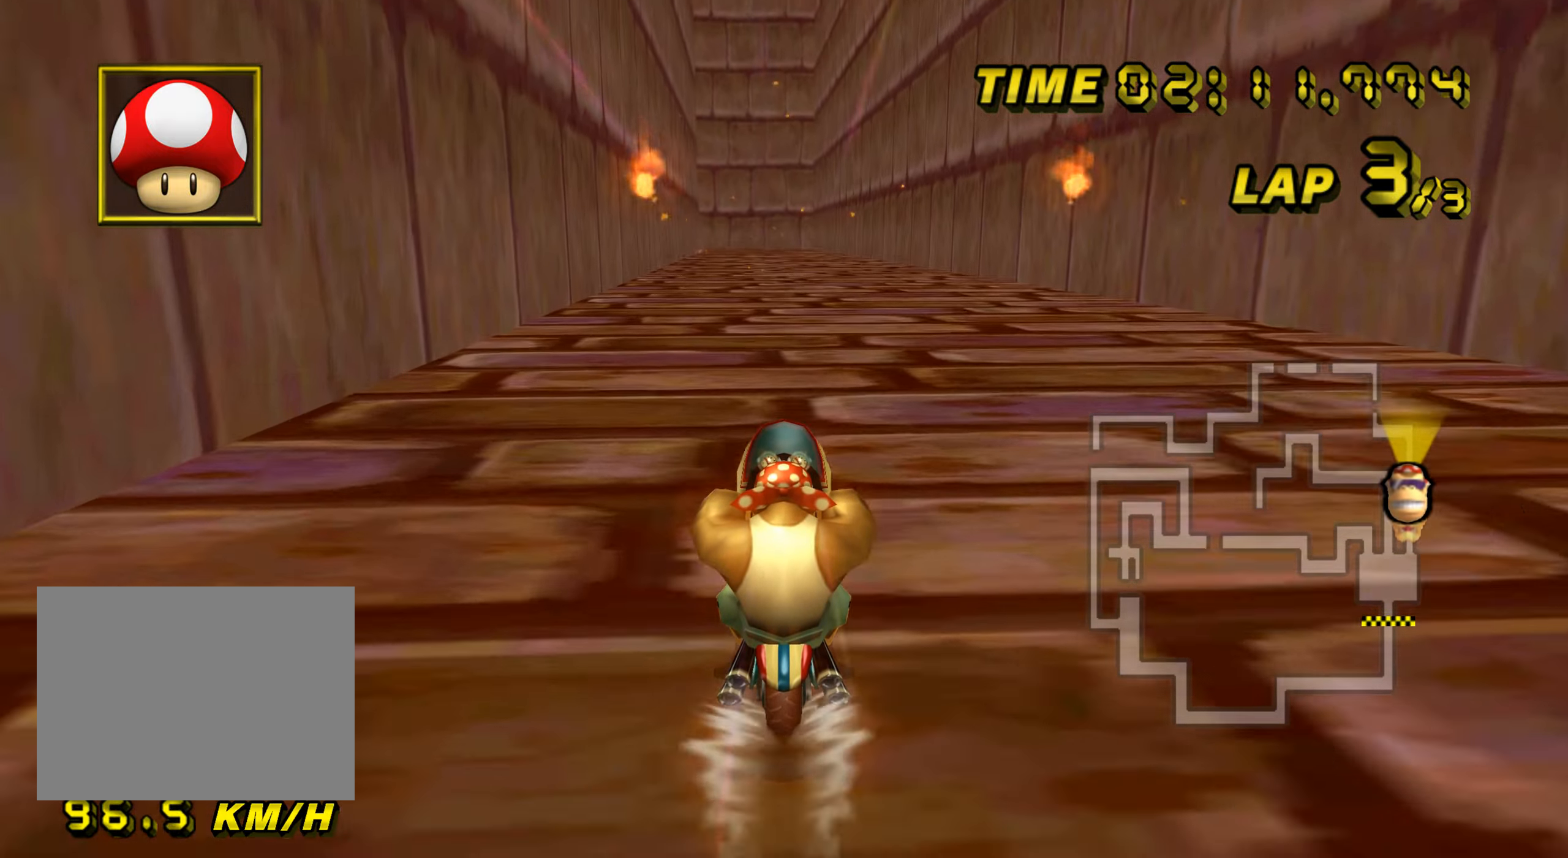
{"buttons": ["A"], "left_stick": "up", "events": [[317, "left_stick", "up"]]}